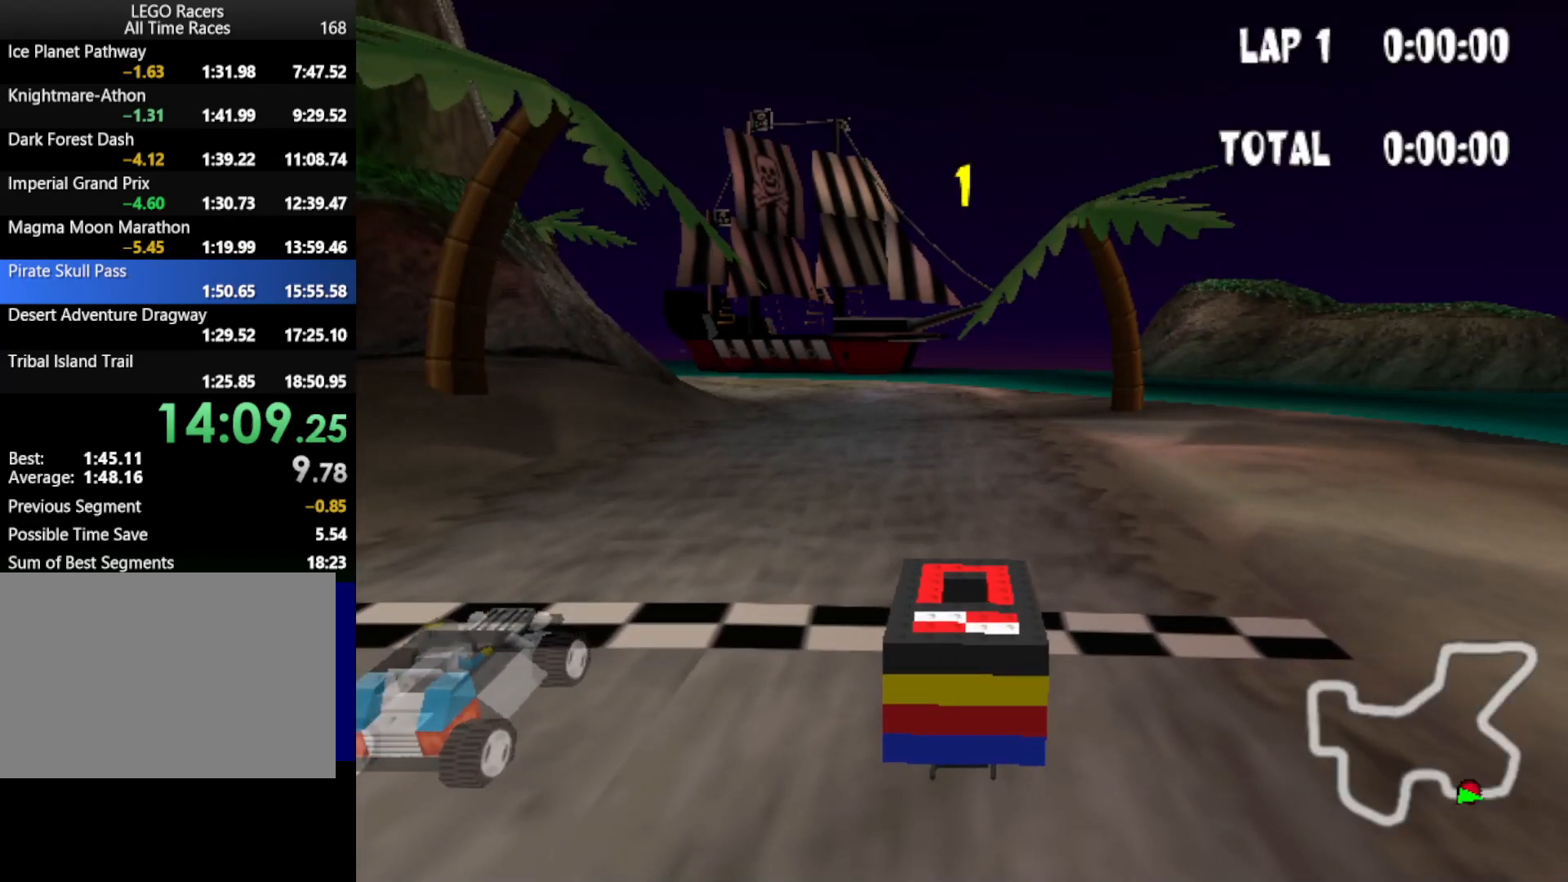
Gameplay with keyboard; each line is a JSON object with the keys held at the frame after it. "events" lists presses ("down") and releases ("up") of "down", "left", "mirror", "powerslide", "powerup", "right" and "up" between this image and that frame as [ms after this image, input, new state], when the widget could be followed in between. No other keys are recorded. Mouse input is not recorded. Key names are as the overlay labels them; some are game actions (e.g. jump) rather than physical keys.
{"keys": ["up"], "events": [[333, "up", "down"]]}
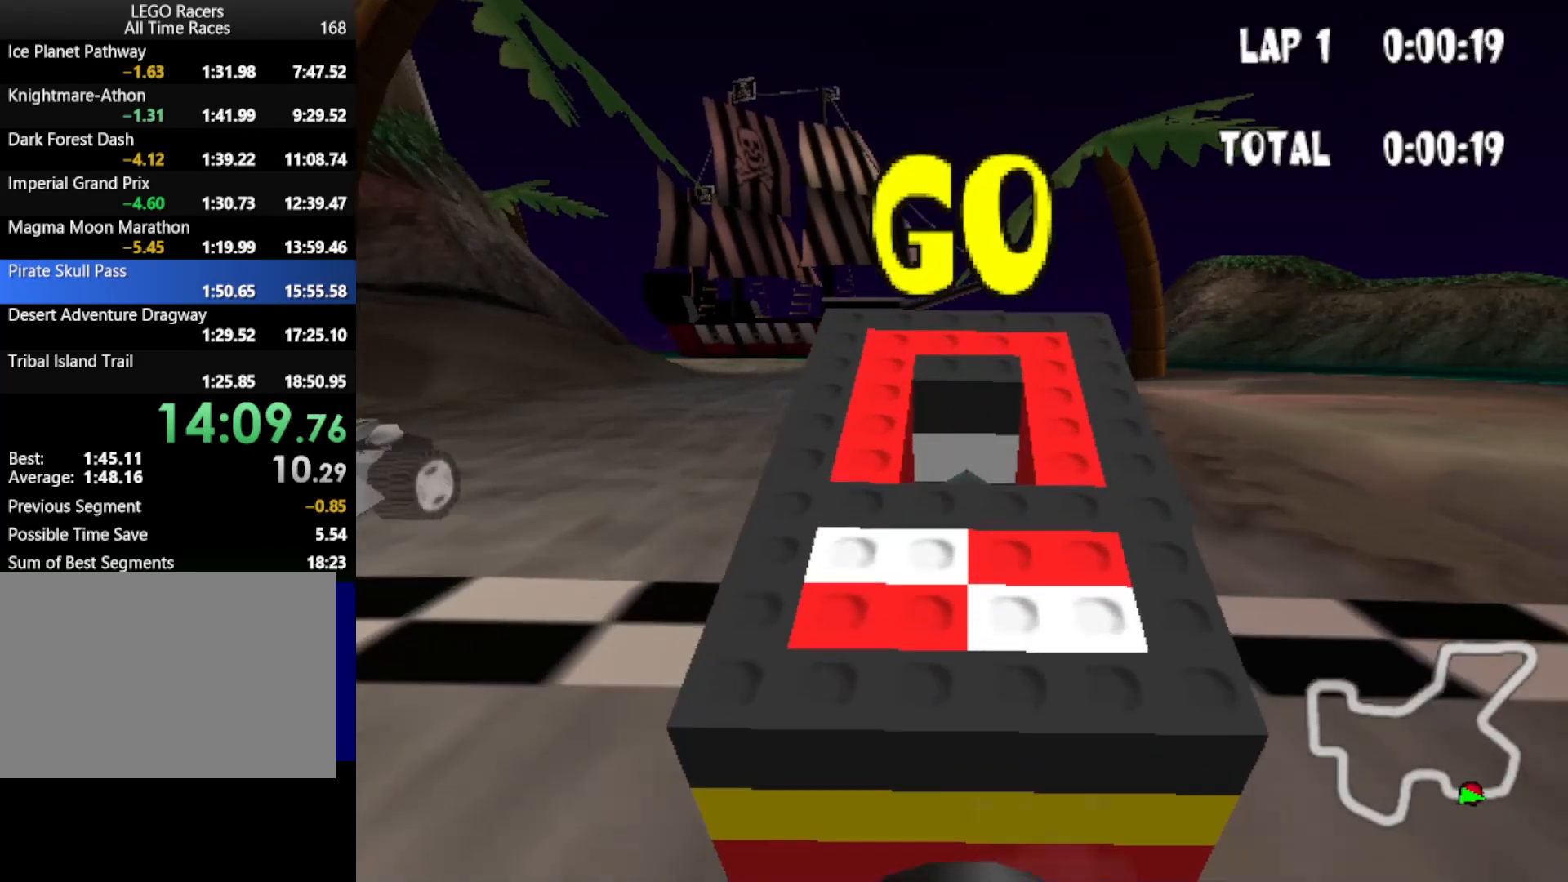
{"keys": ["down", "left", "up"], "events": [[250, "left", "down"], [300, "down", "down"]]}
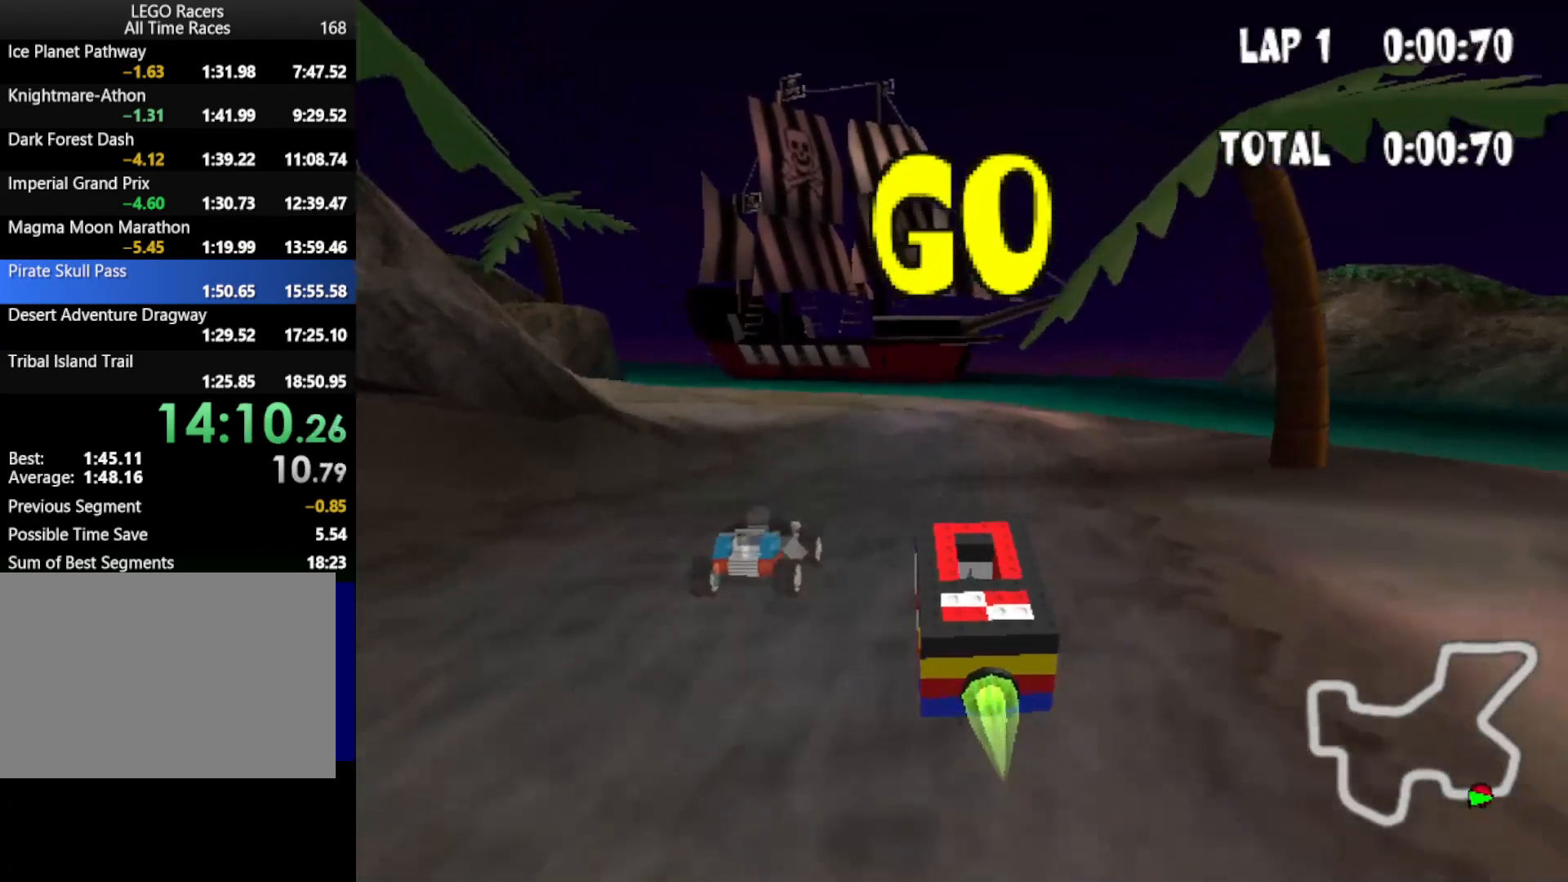
{"keys": ["down", "left", "up"], "events": [[67, "left", "up"], [200, "left", "down"]]}
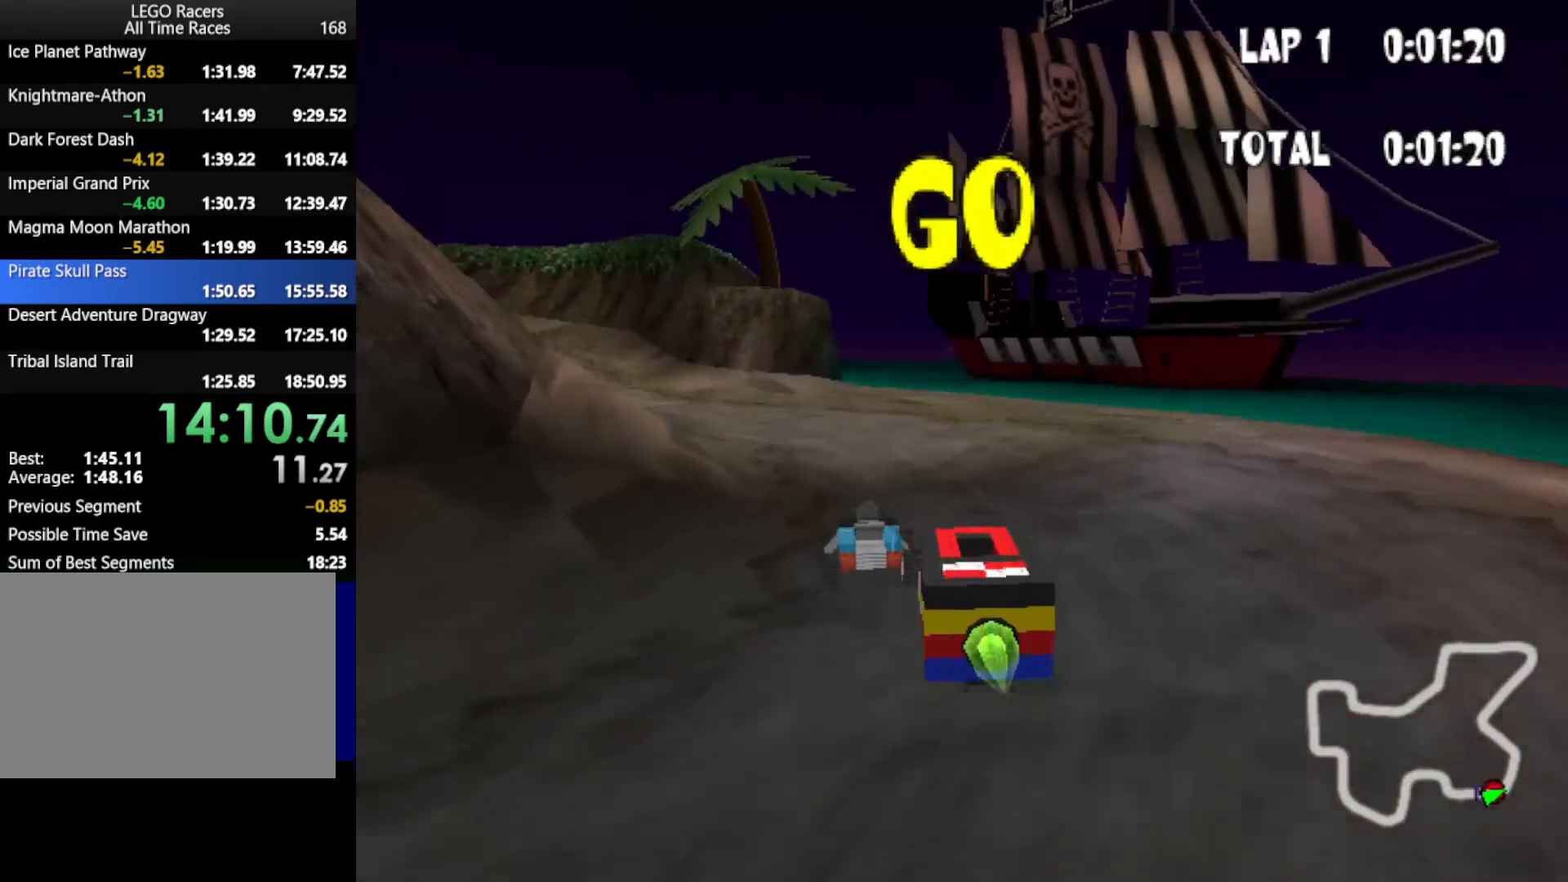
{"keys": ["down", "left", "up"], "events": [[233, "left", "up"], [417, "left", "down"]]}
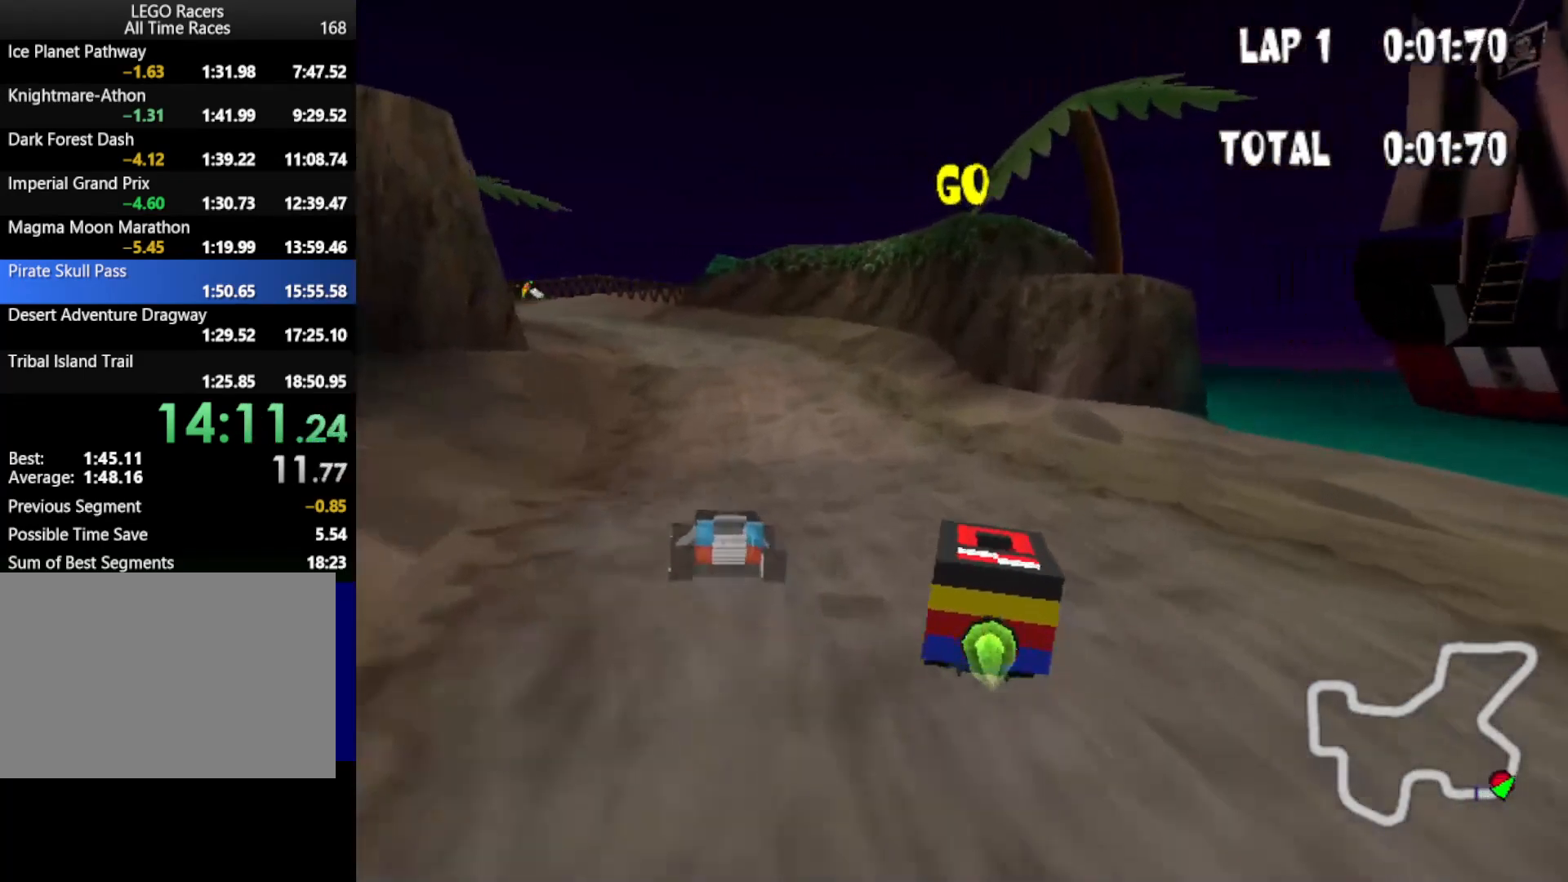
{"keys": ["down", "left", "up"], "events": [[300, "left", "up"], [433, "left", "down"]]}
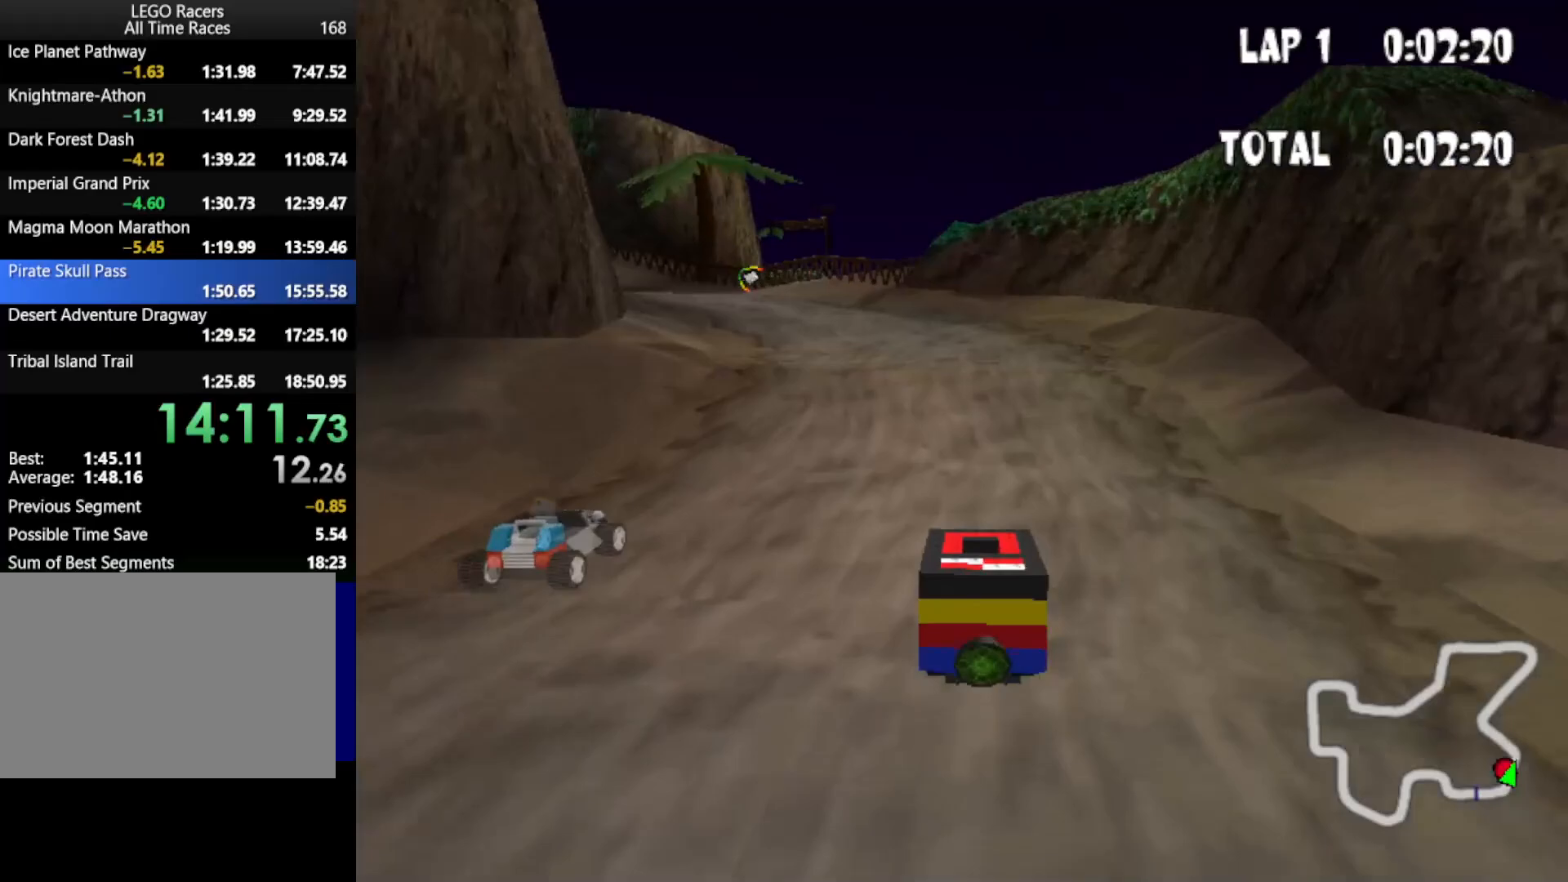
{"keys": ["down", "left", "up"], "events": [[267, "left", "up"], [500, "left", "down"]]}
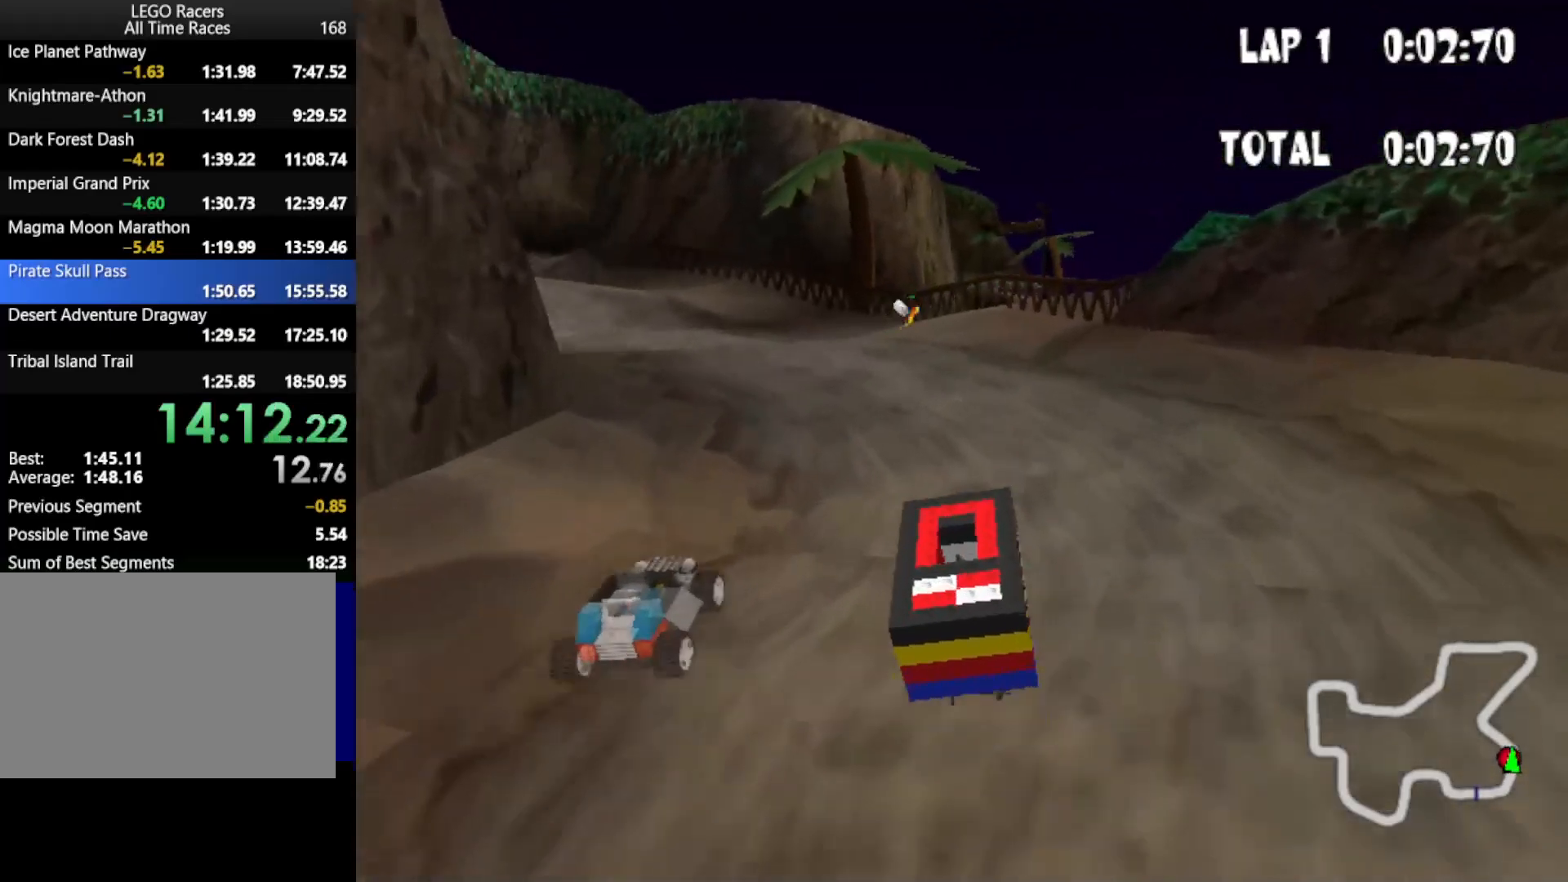
{"keys": ["down", "left", "up"], "events": [[183, "left", "up"], [500, "left", "down"]]}
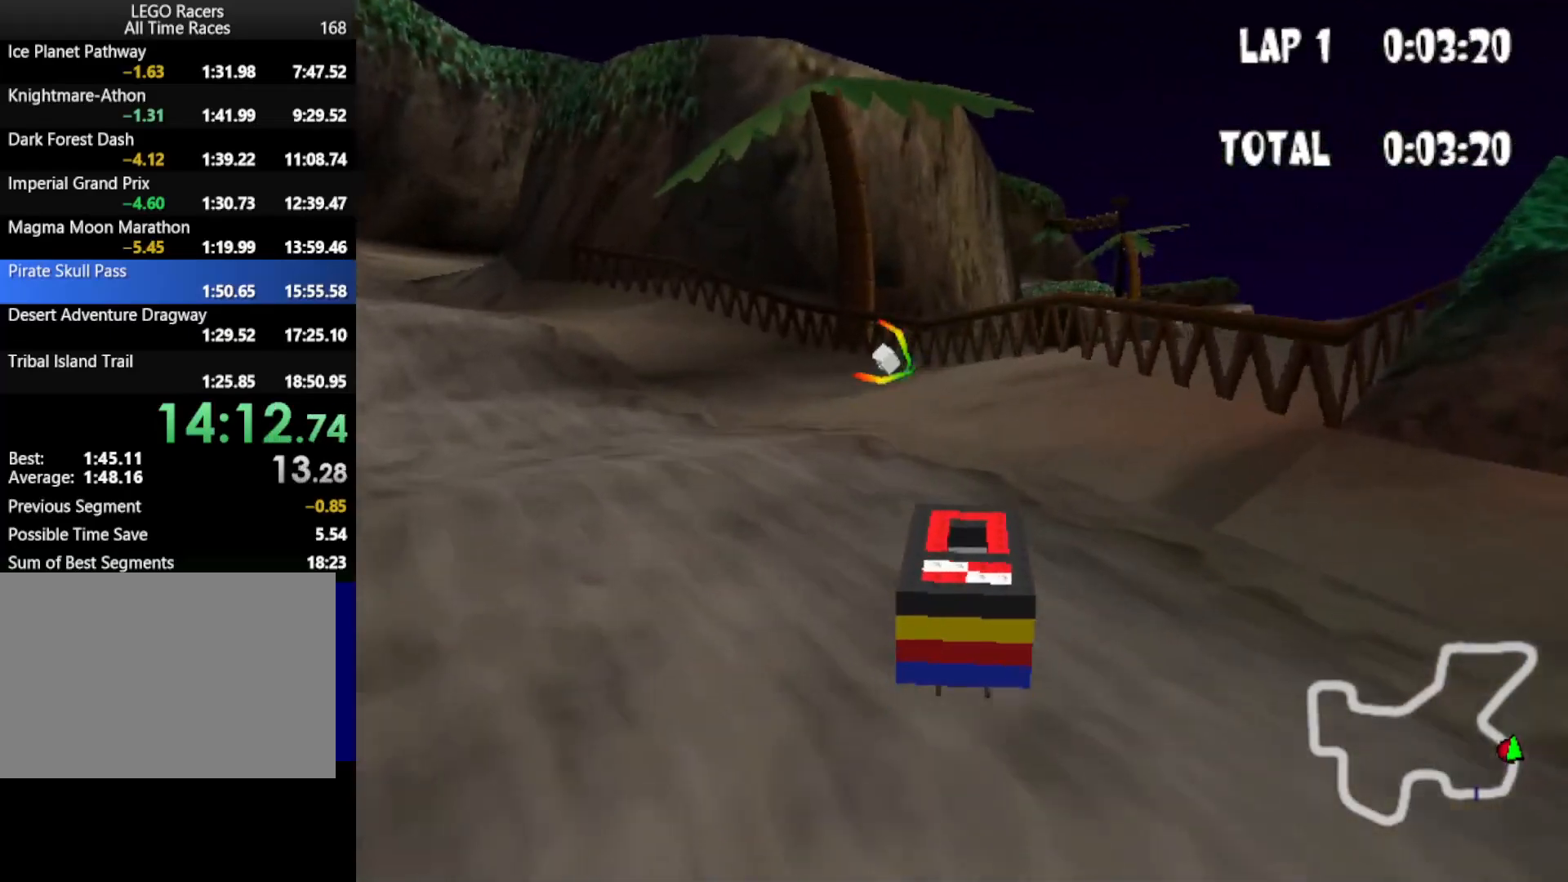
{"keys": ["left", "up"], "events": [[50, "down", "up"]]}
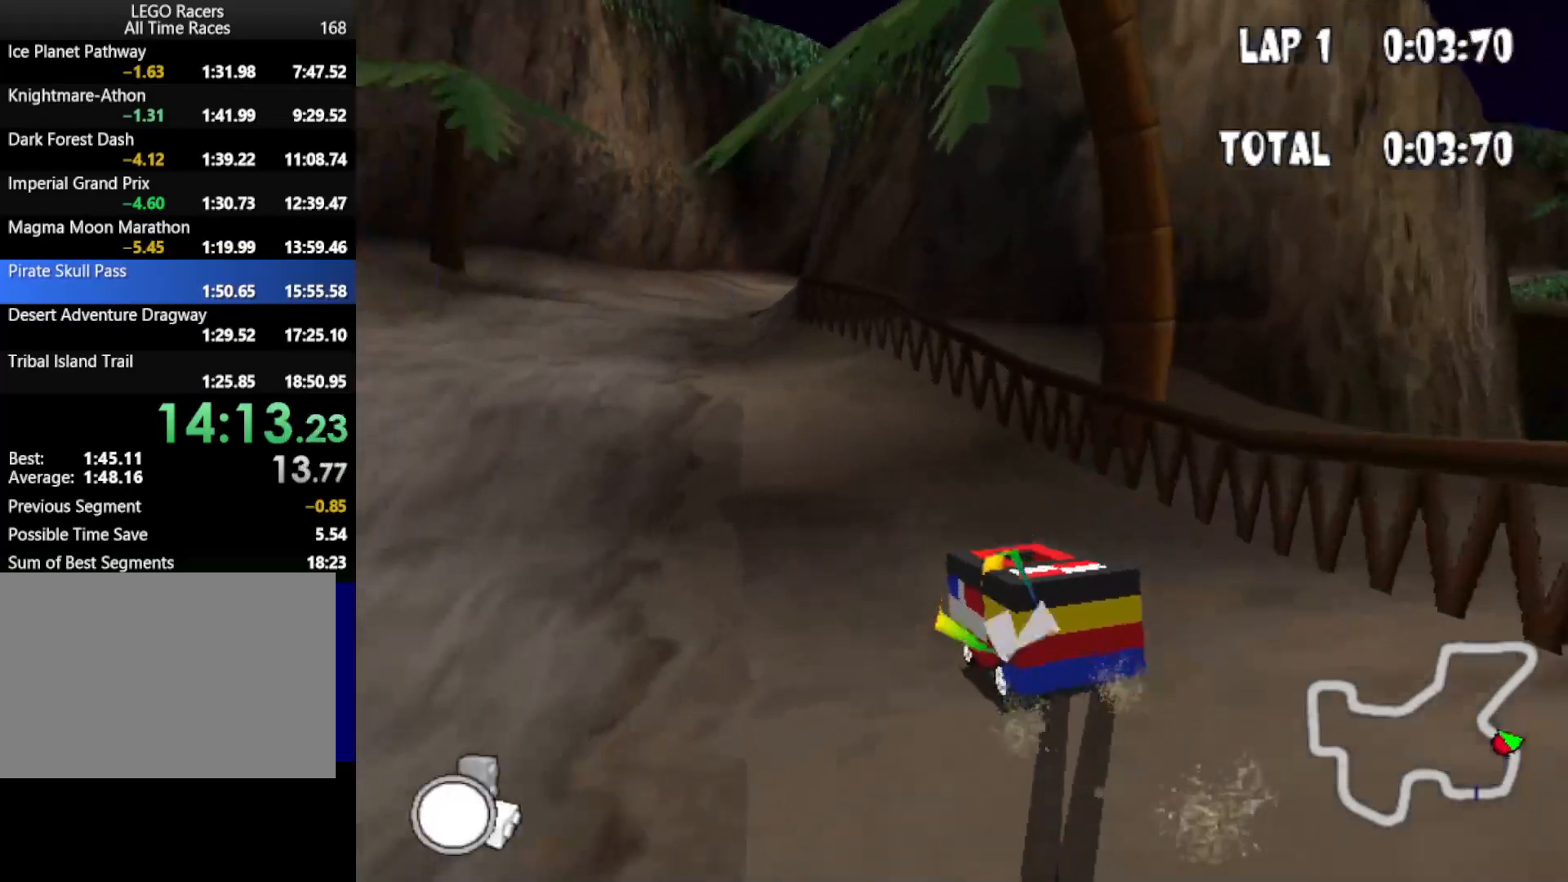
{"keys": ["right", "up"], "events": [[217, "left", "up"], [450, "right", "down"]]}
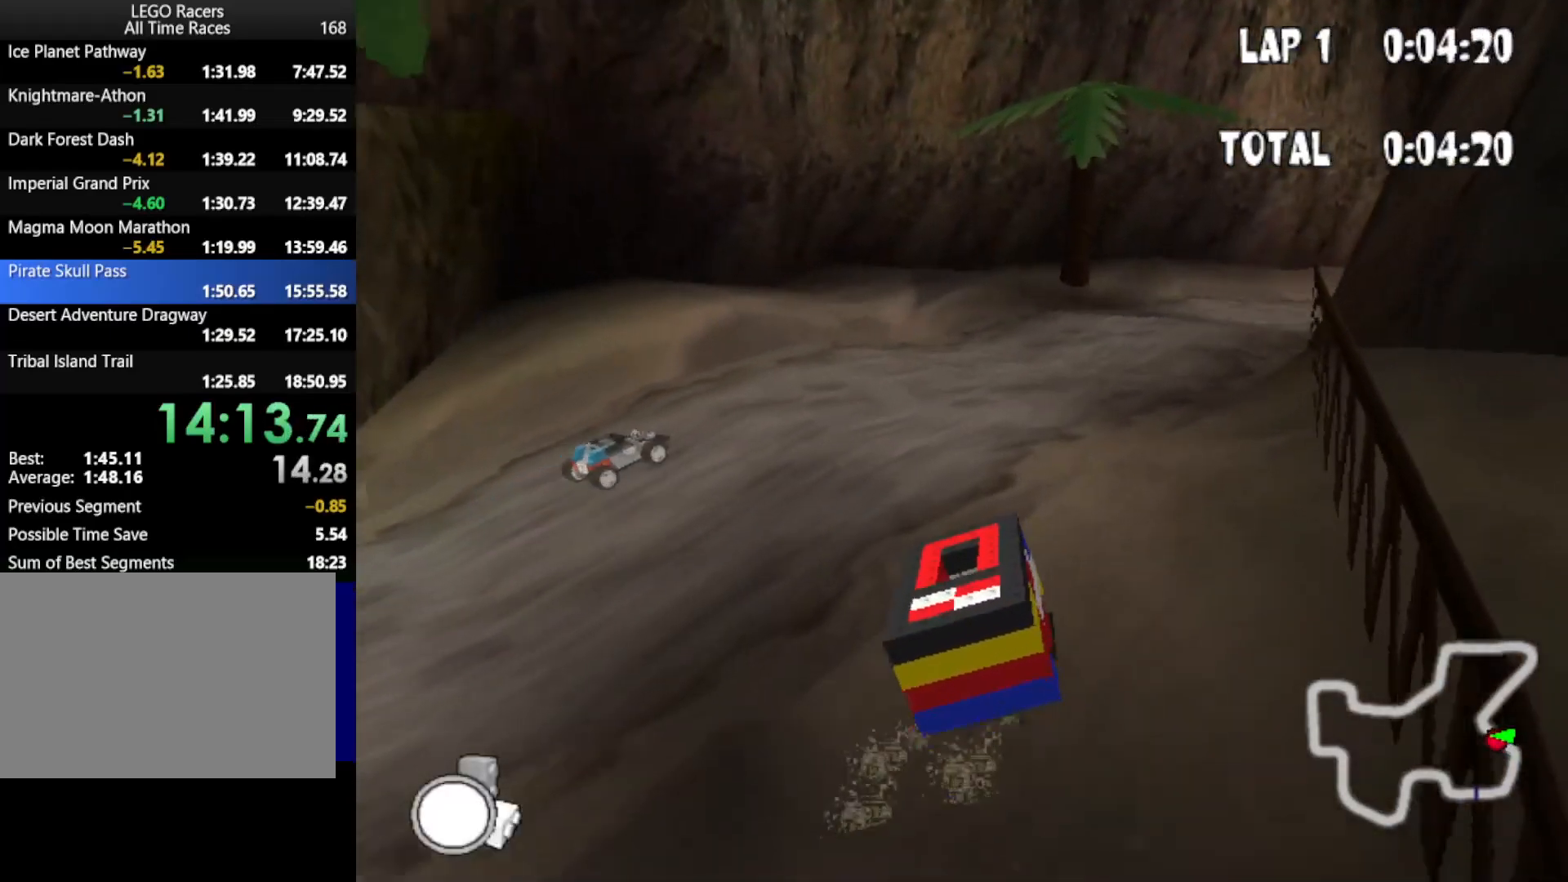
{"keys": ["up"], "events": [[317, "right", "up"]]}
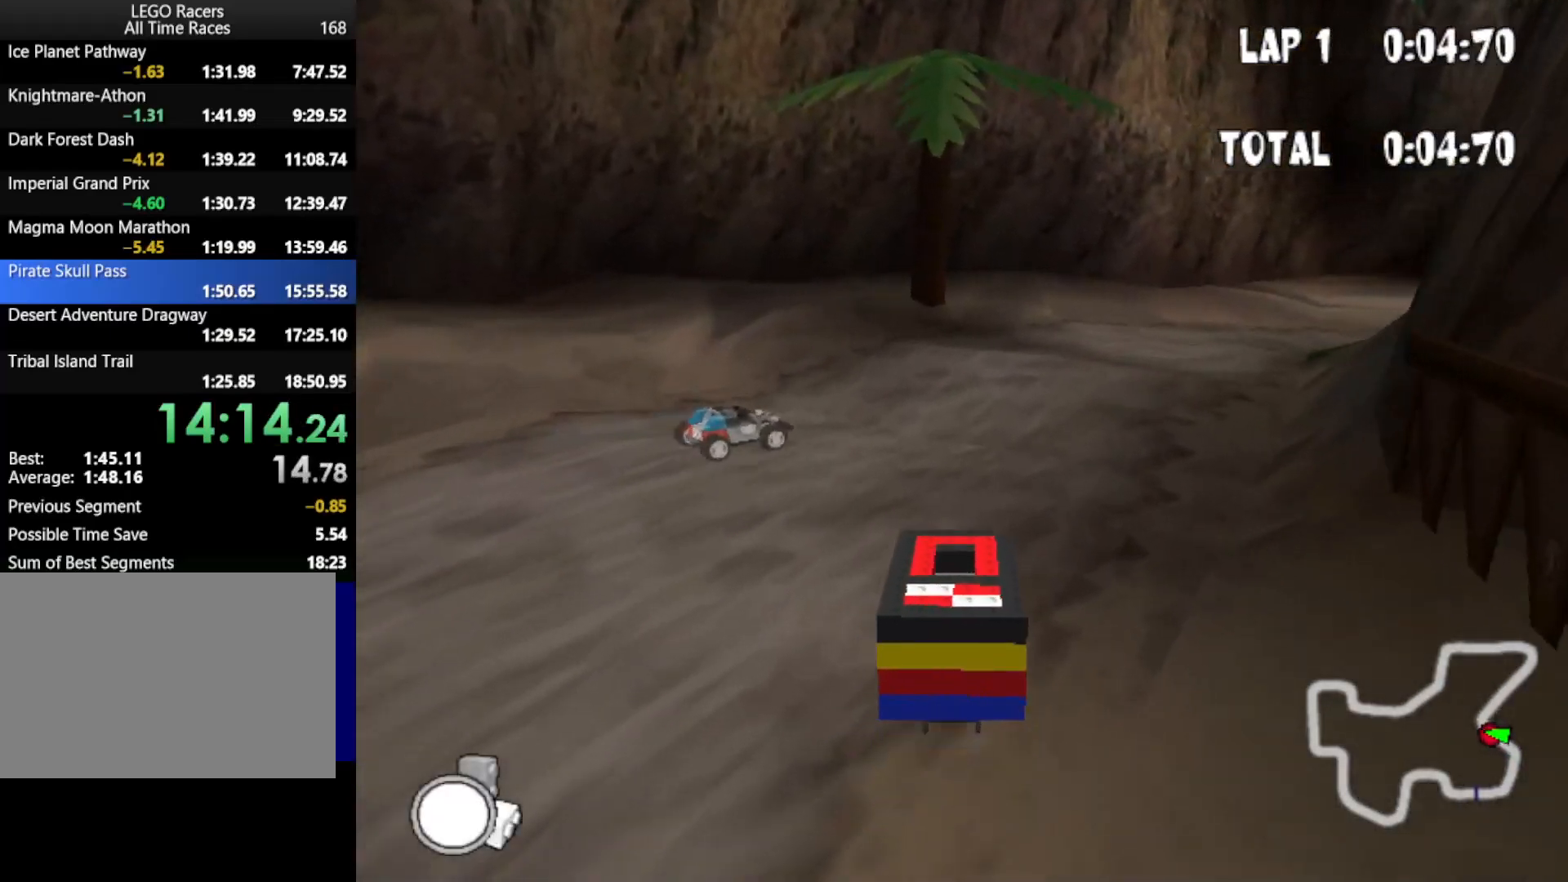
{"keys": ["right", "up"], "events": [[17, "right", "down"], [383, "right", "up"], [483, "right", "down"]]}
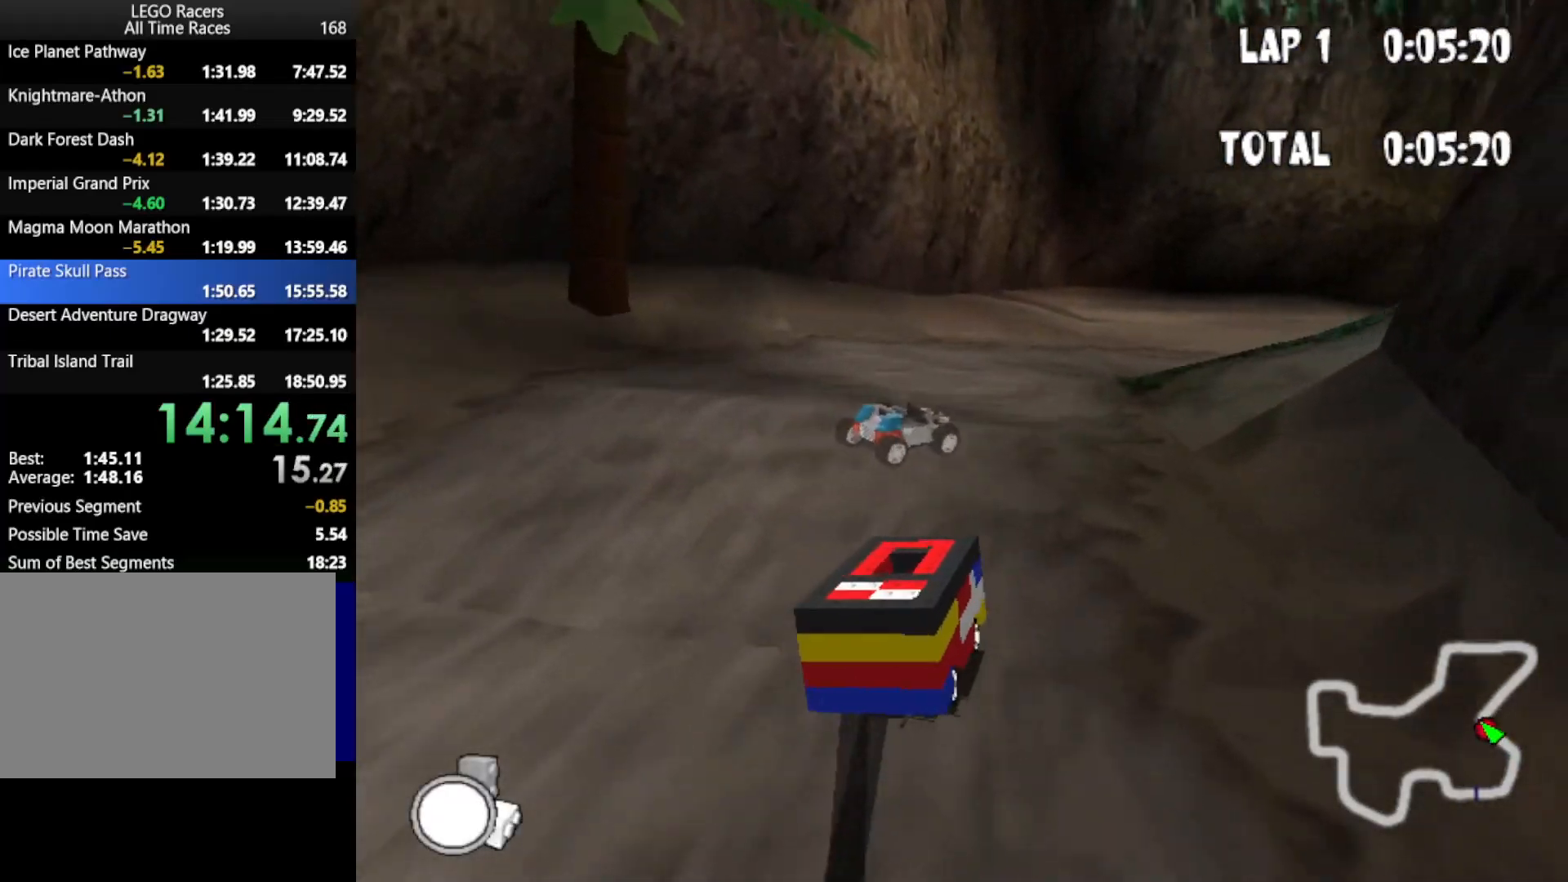
{"keys": ["right", "up"], "events": []}
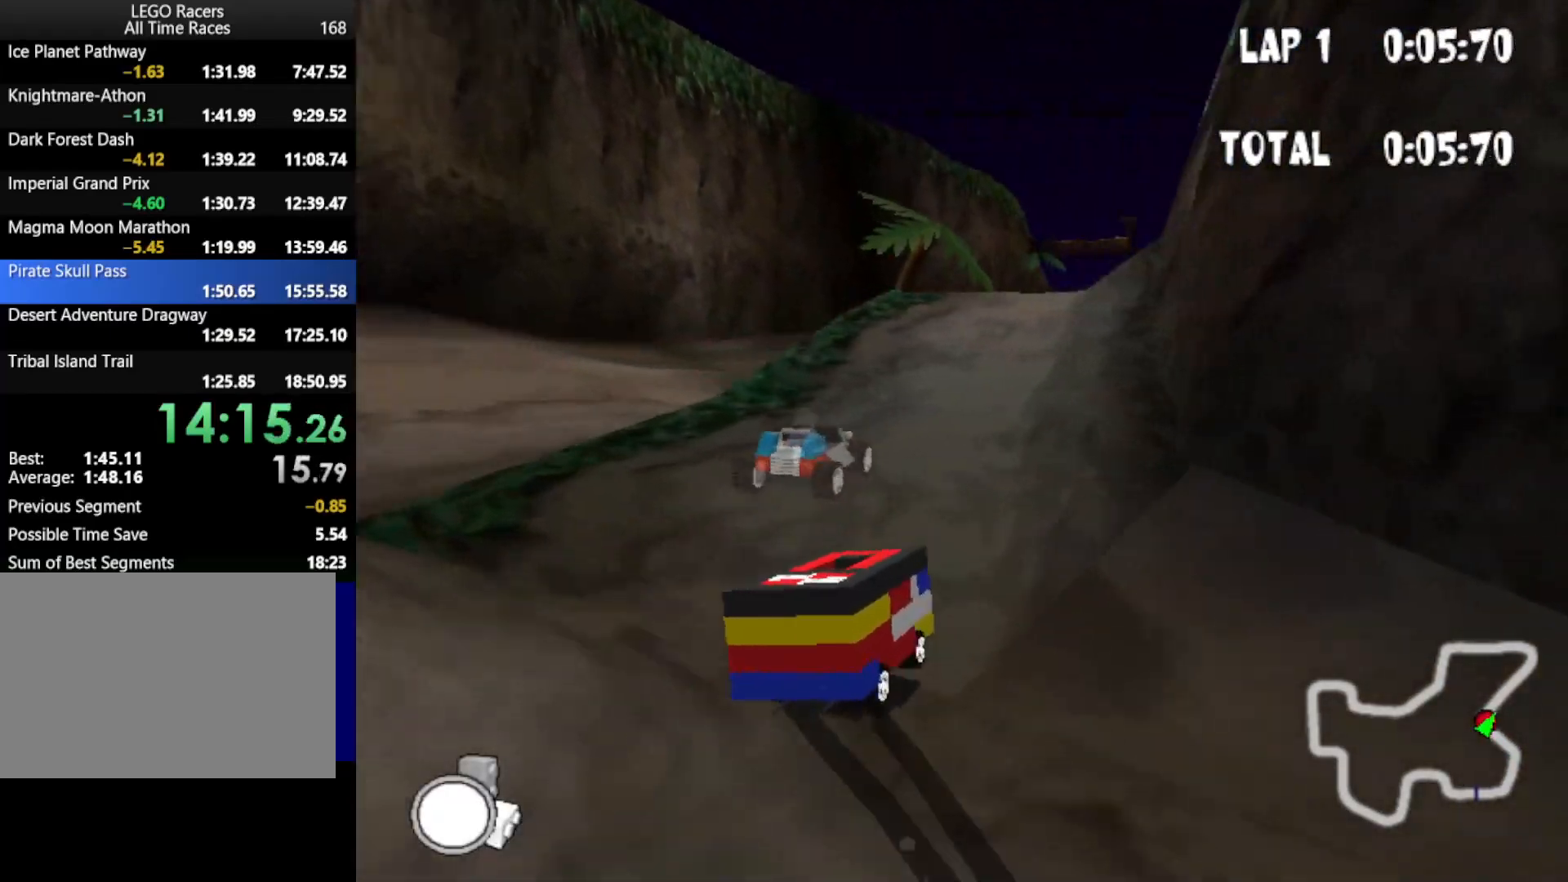
{"keys": ["left", "up"], "events": [[83, "right", "up"], [317, "left", "down"]]}
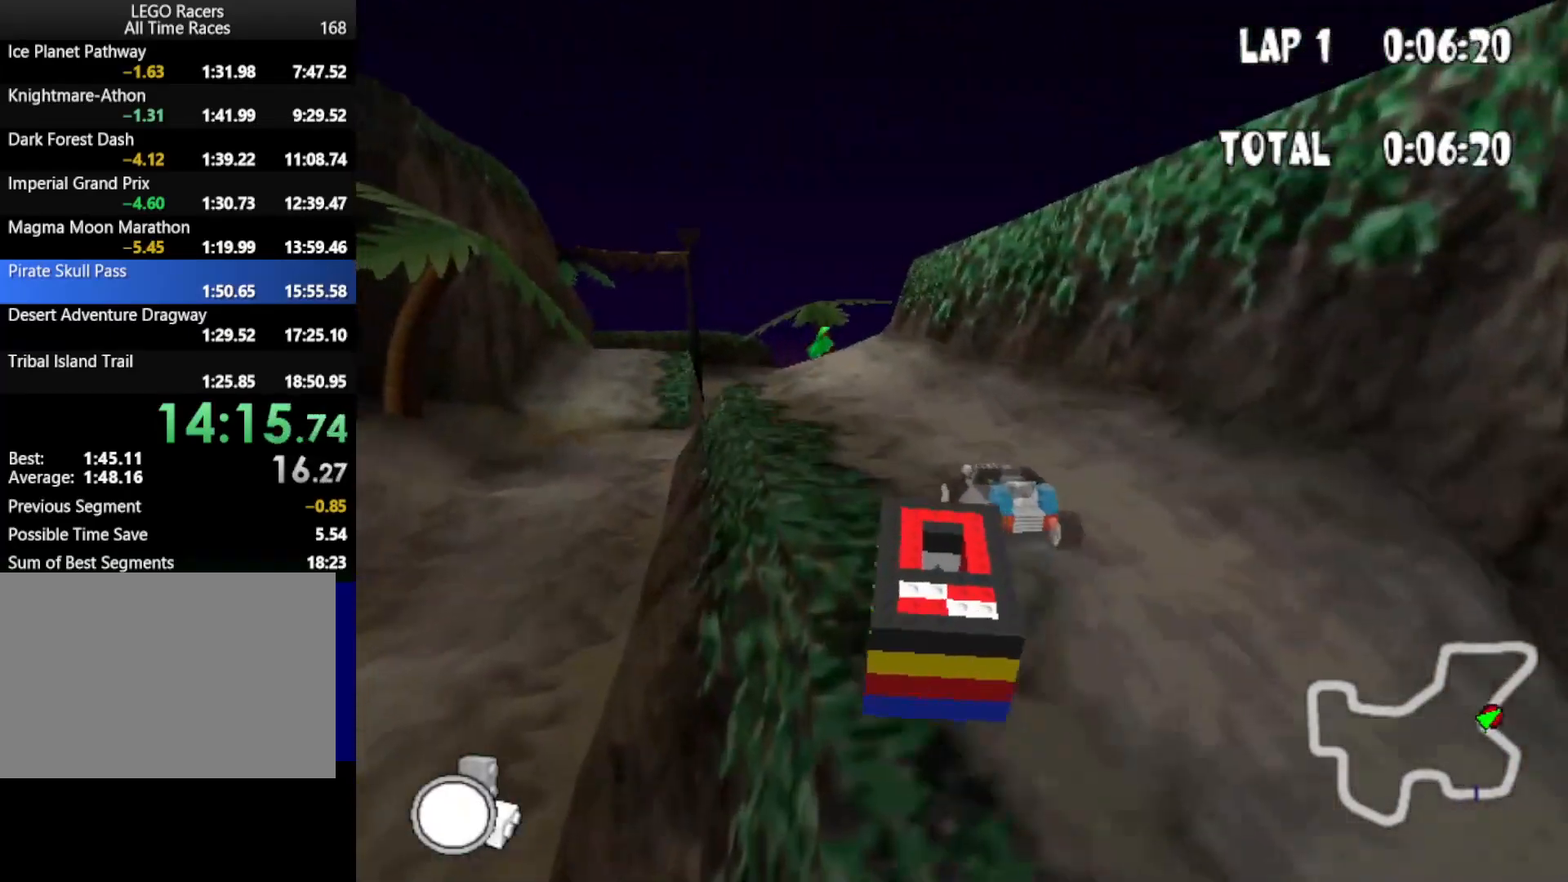
{"keys": ["left", "up"], "events": [[50, "left", "up"], [483, "left", "down"]]}
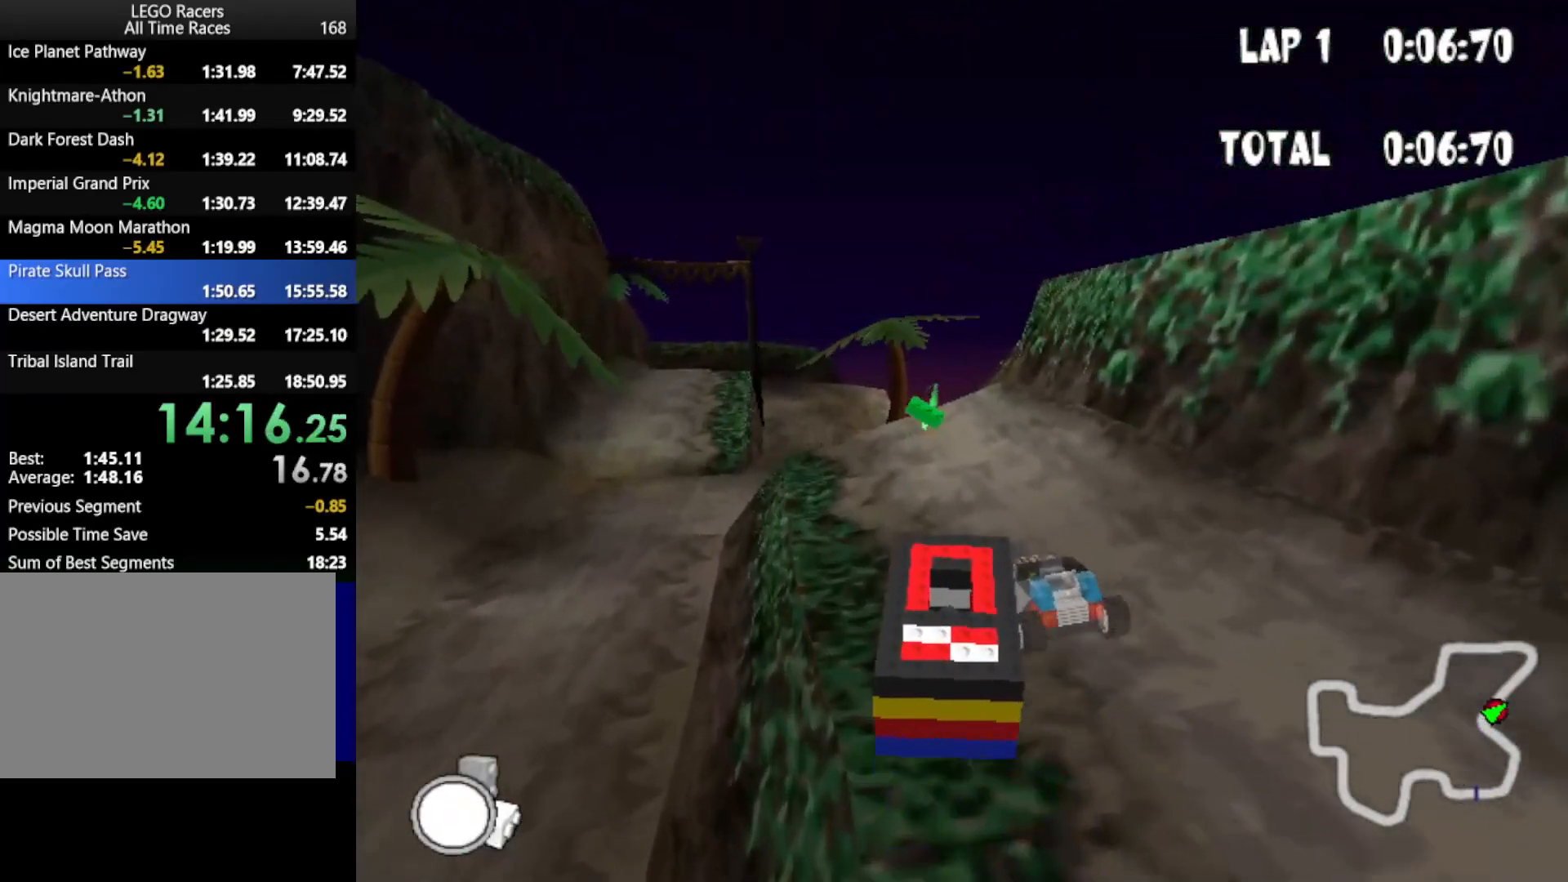
{"keys": ["up"], "events": [[167, "left", "up"]]}
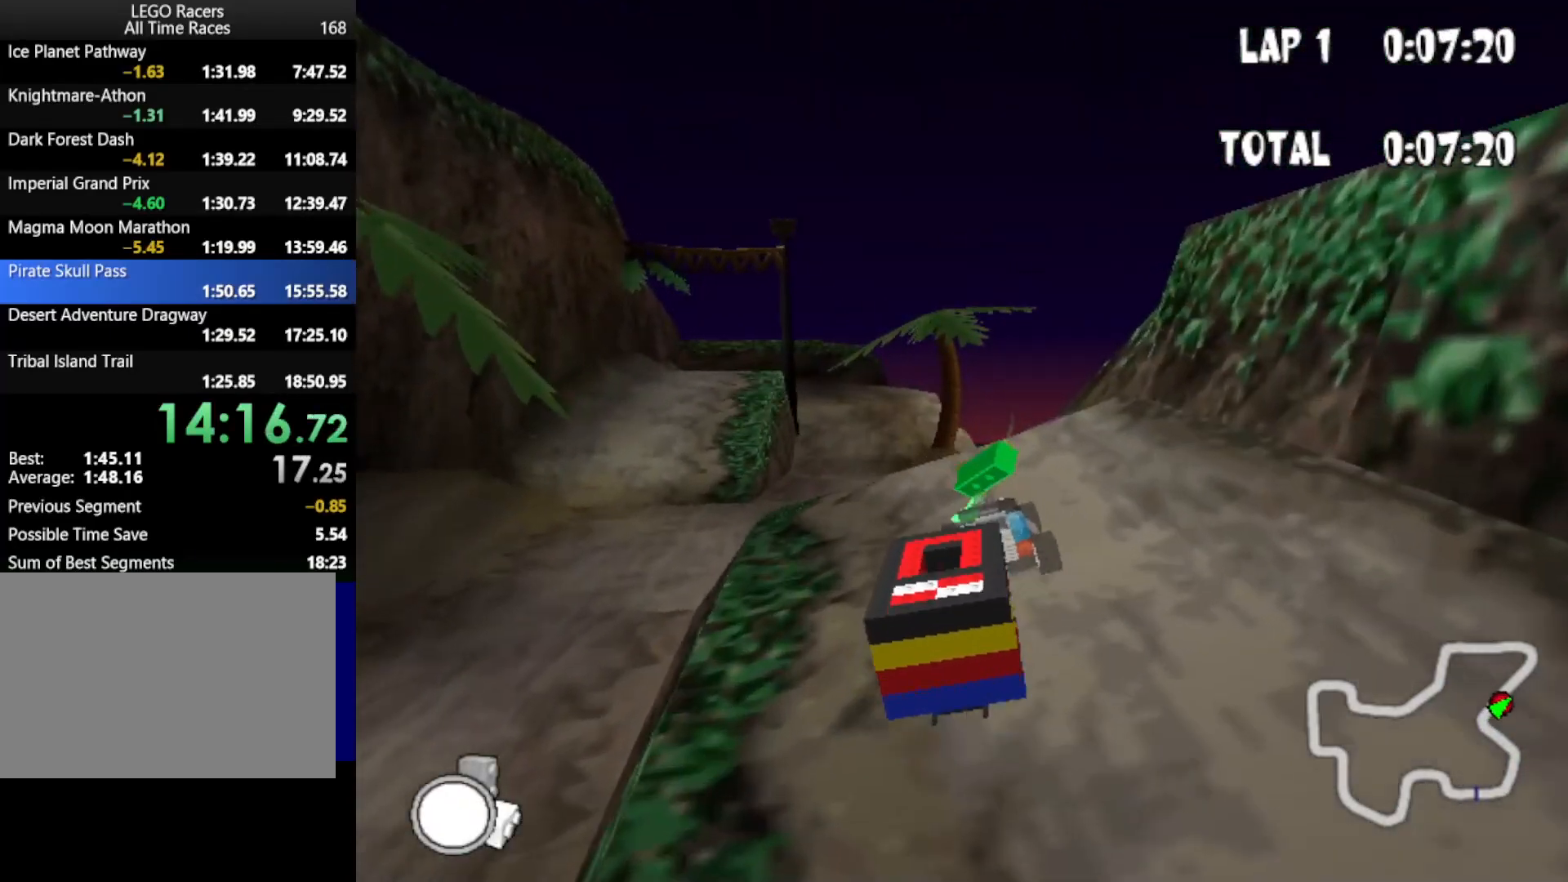
{"keys": ["up"], "events": [[33, "left", "down"], [367, "left", "up"]]}
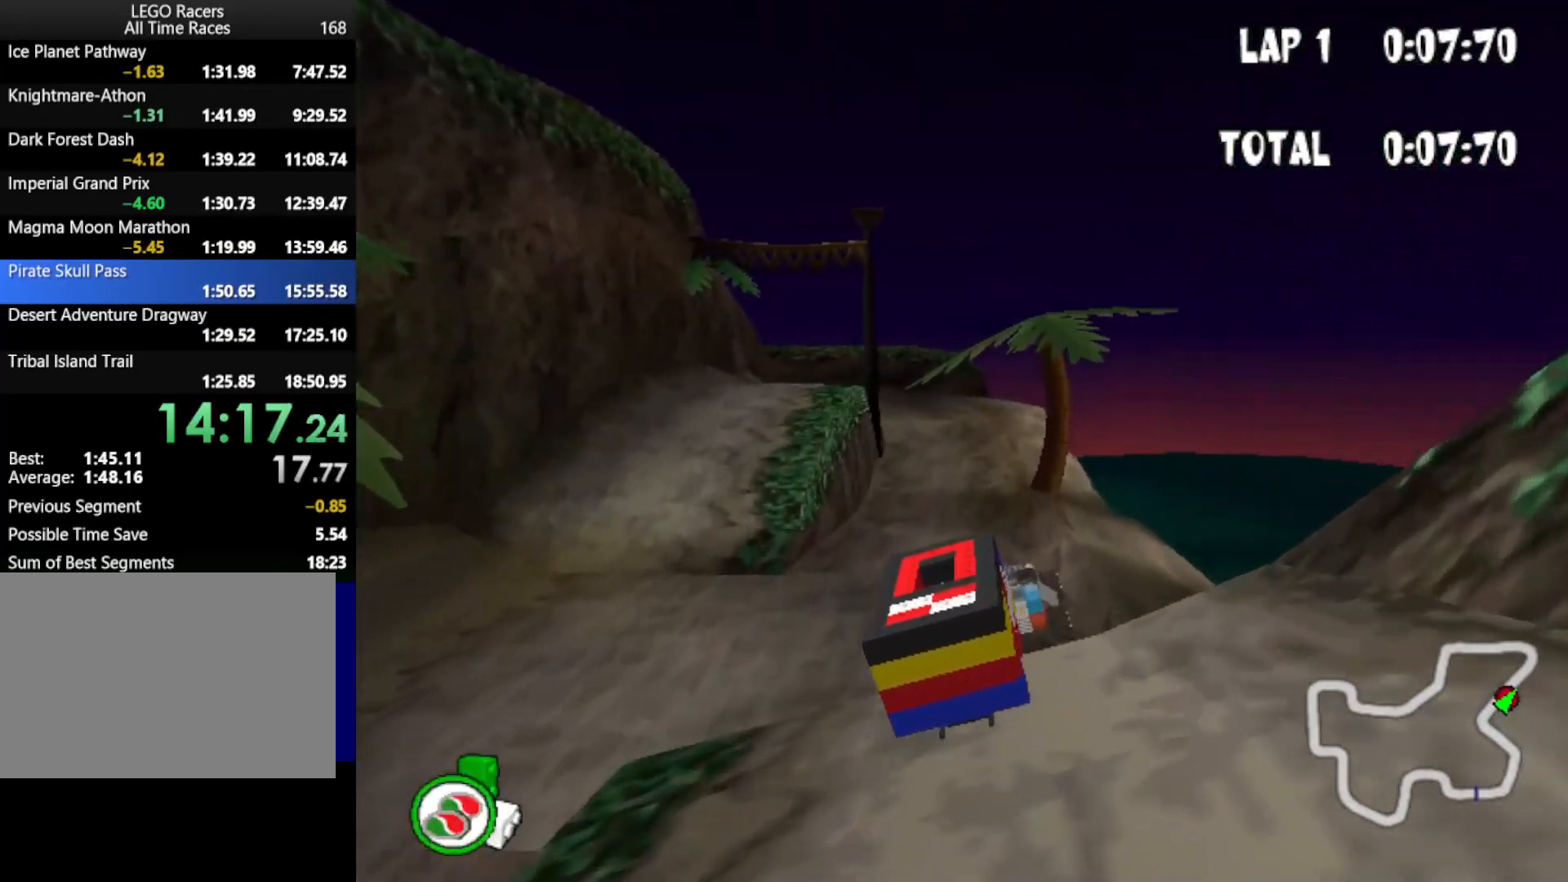
{"keys": ["up"], "events": []}
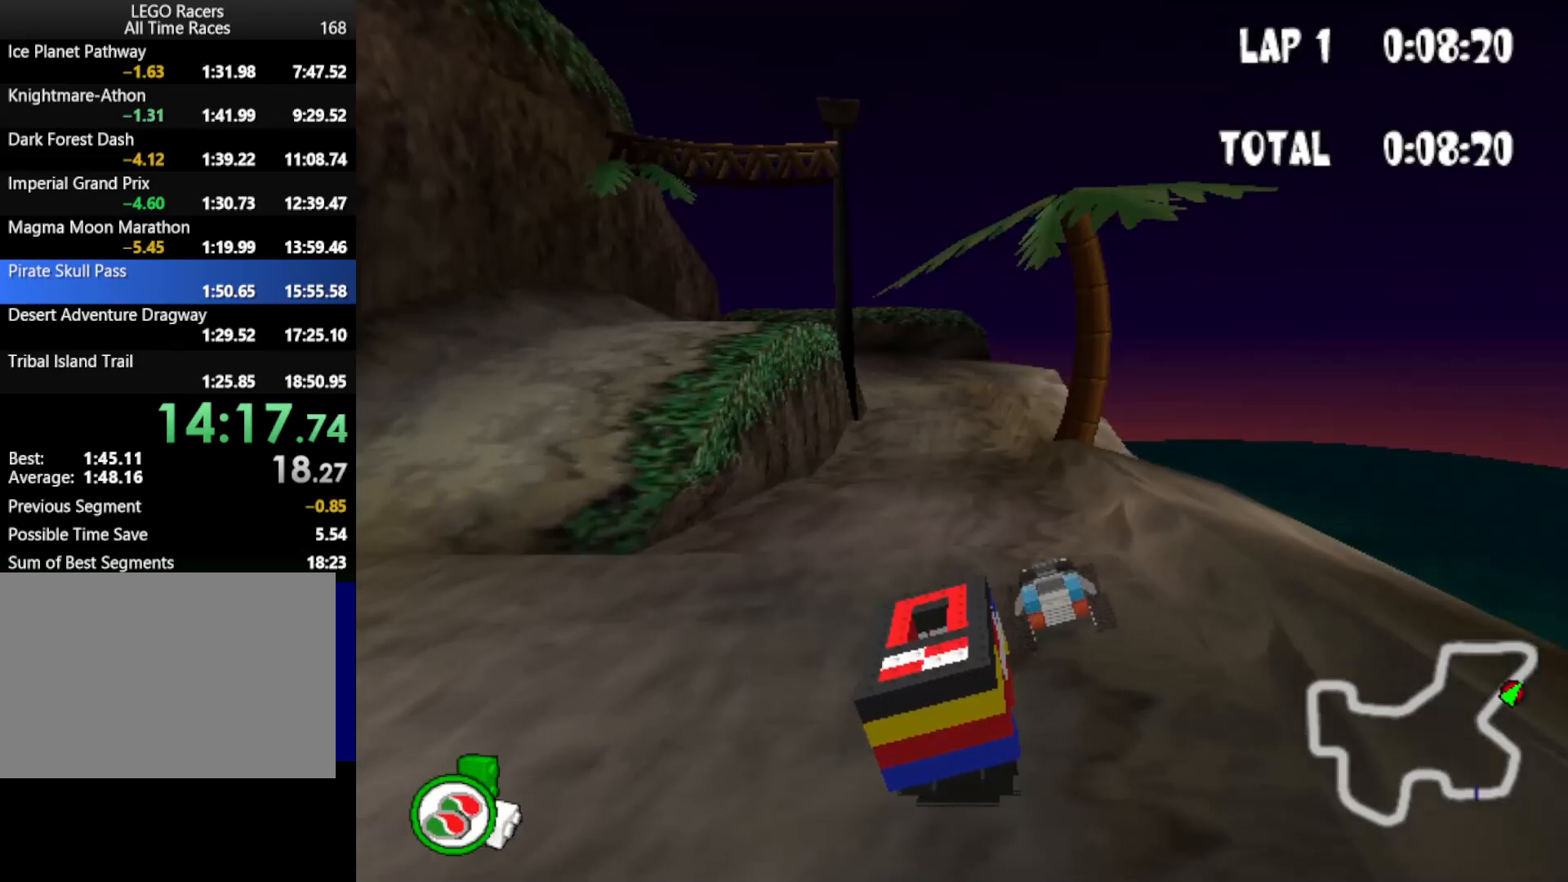
{"keys": ["up"], "events": [[67, "right", "down"], [217, "right", "up"]]}
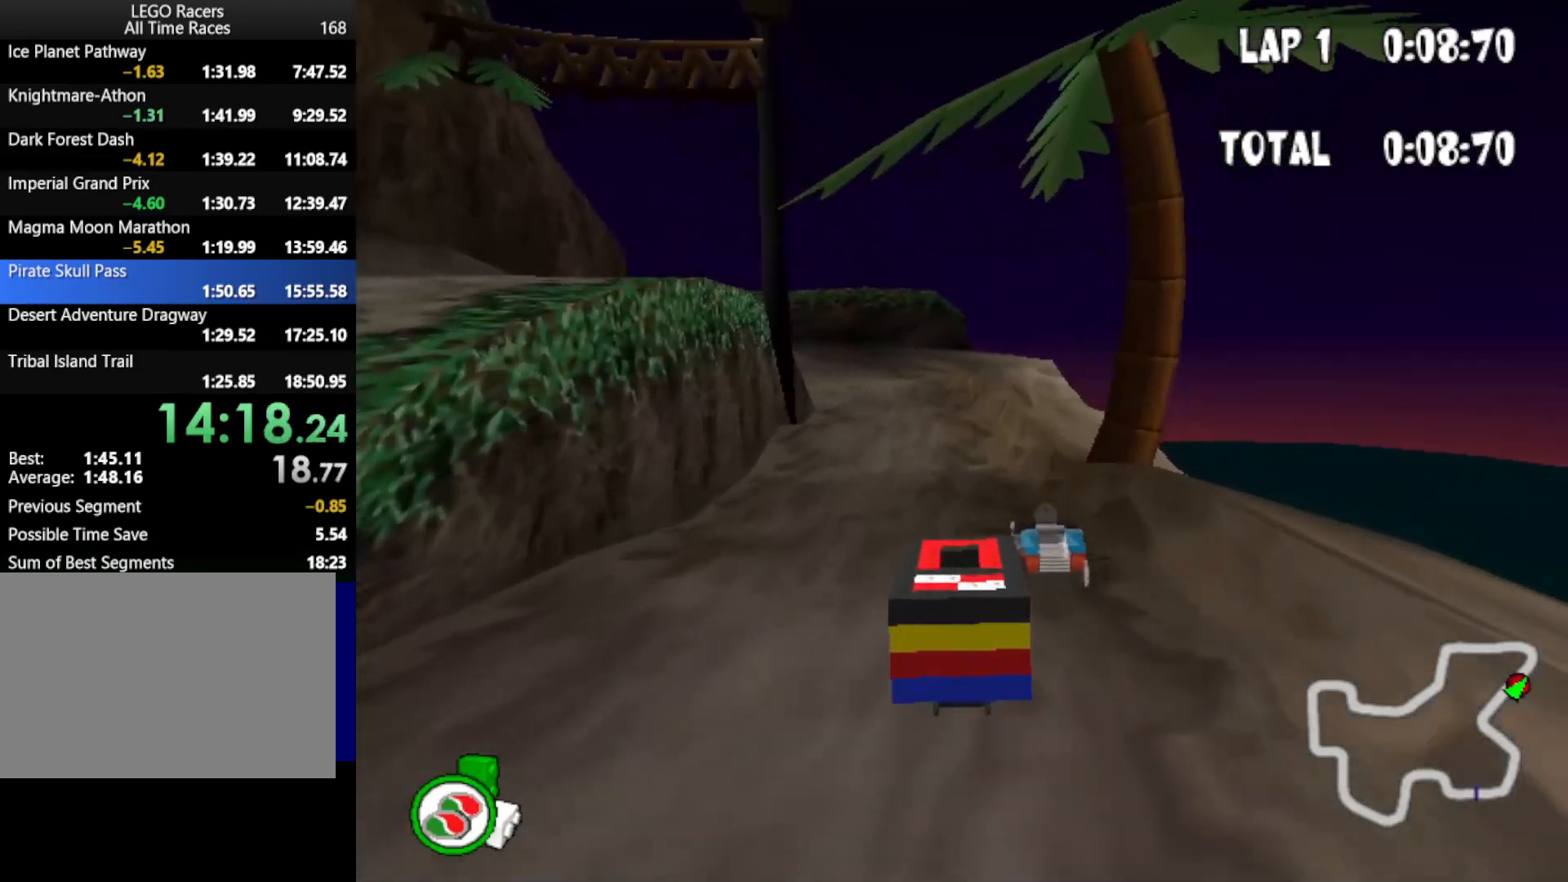
{"keys": ["up"], "events": [[100, "left", "down"], [267, "left", "up"]]}
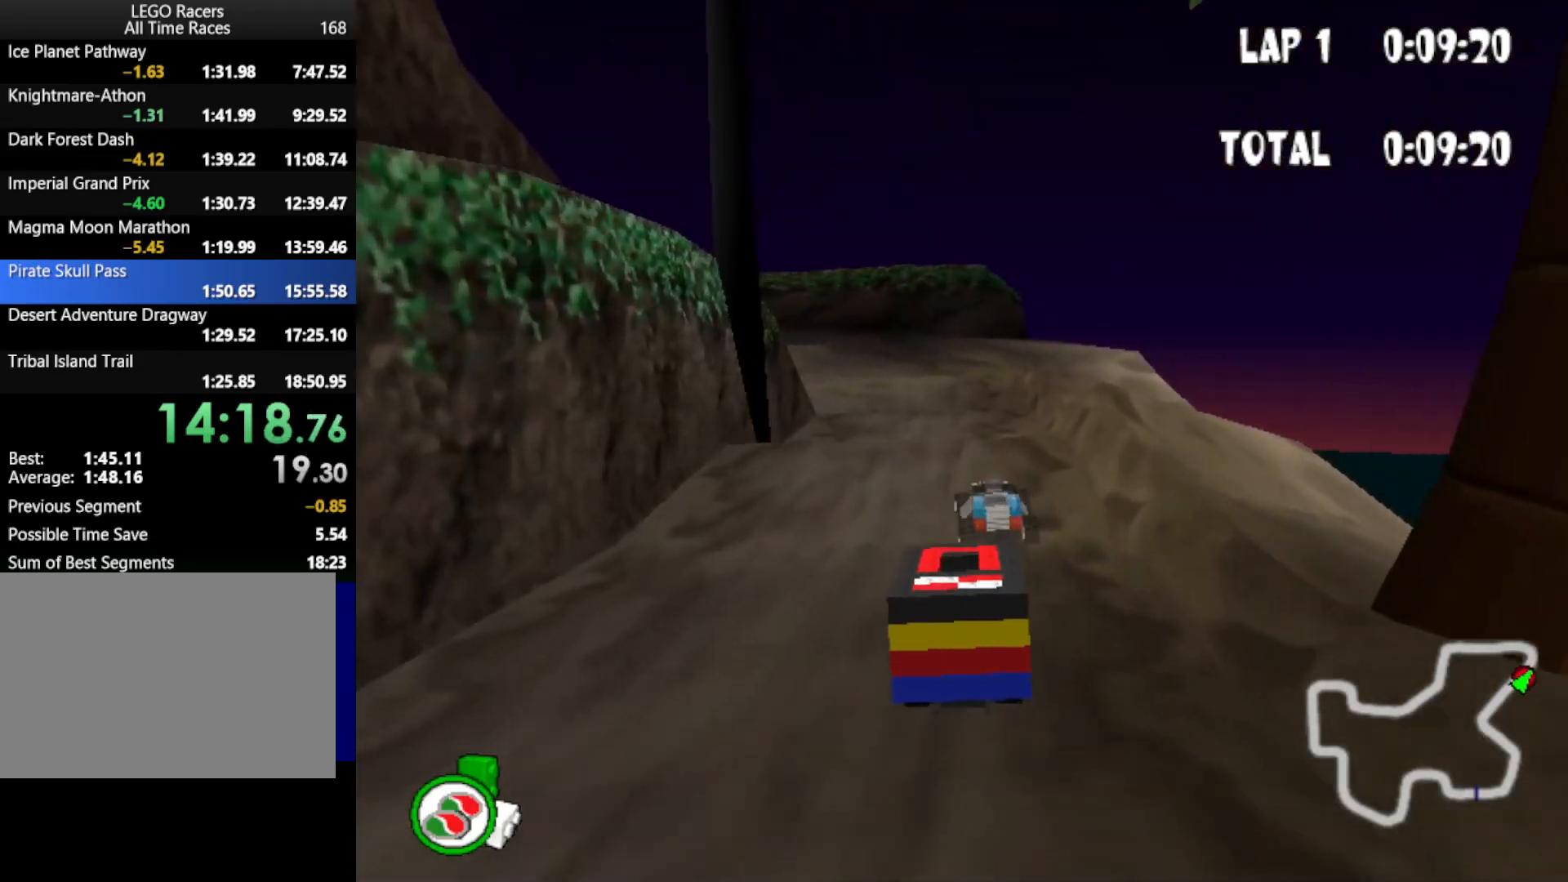
{"keys": ["left", "up"], "events": [[150, "left", "down"]]}
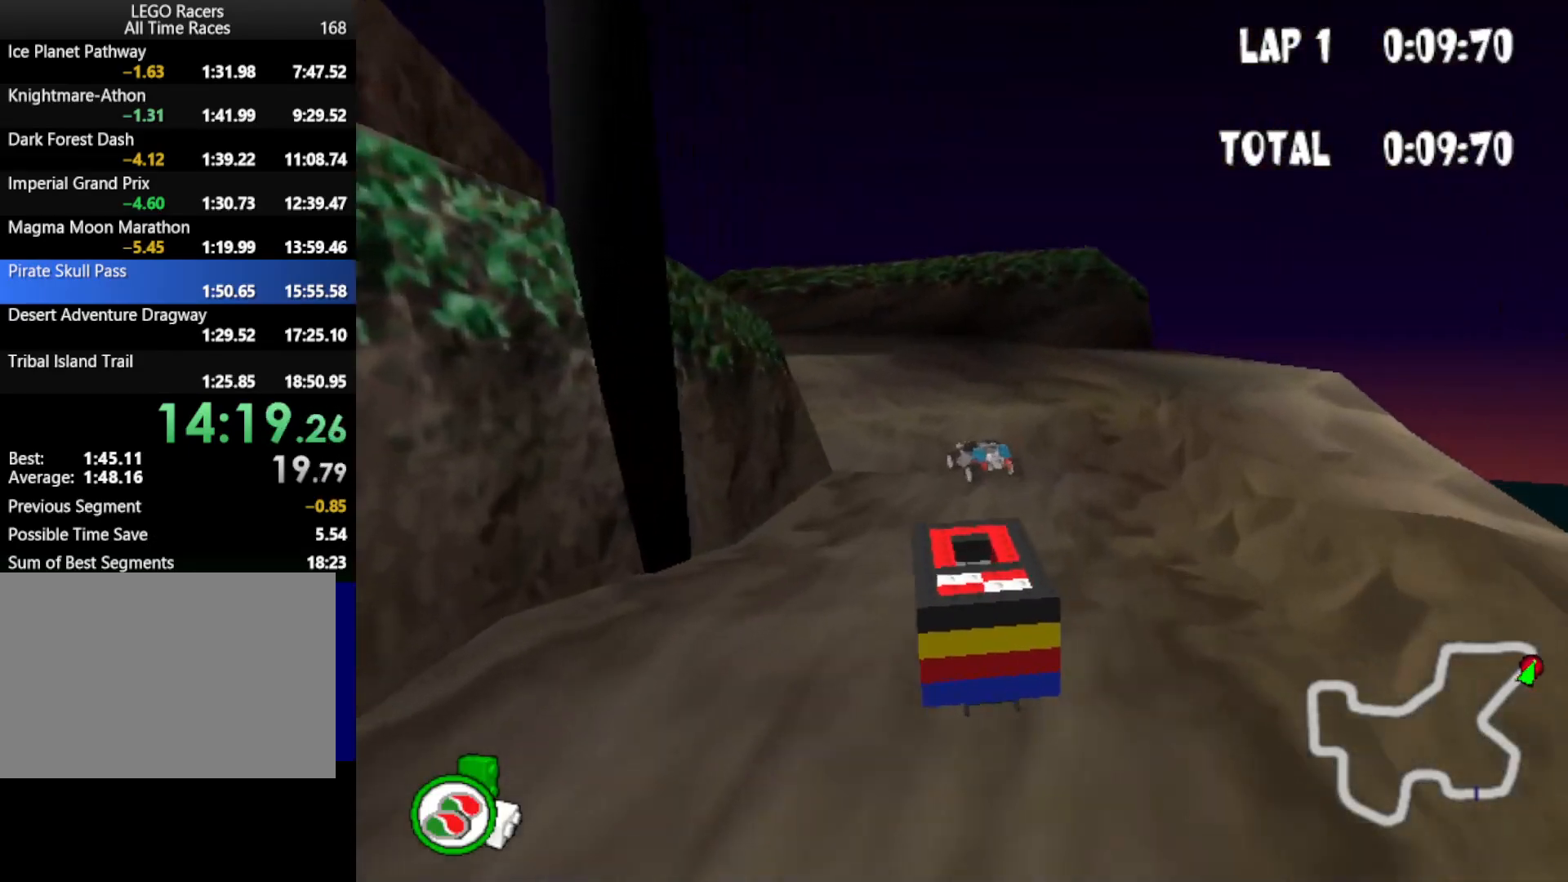
{"keys": ["left", "up"], "events": [[17, "left", "up"], [400, "left", "down"]]}
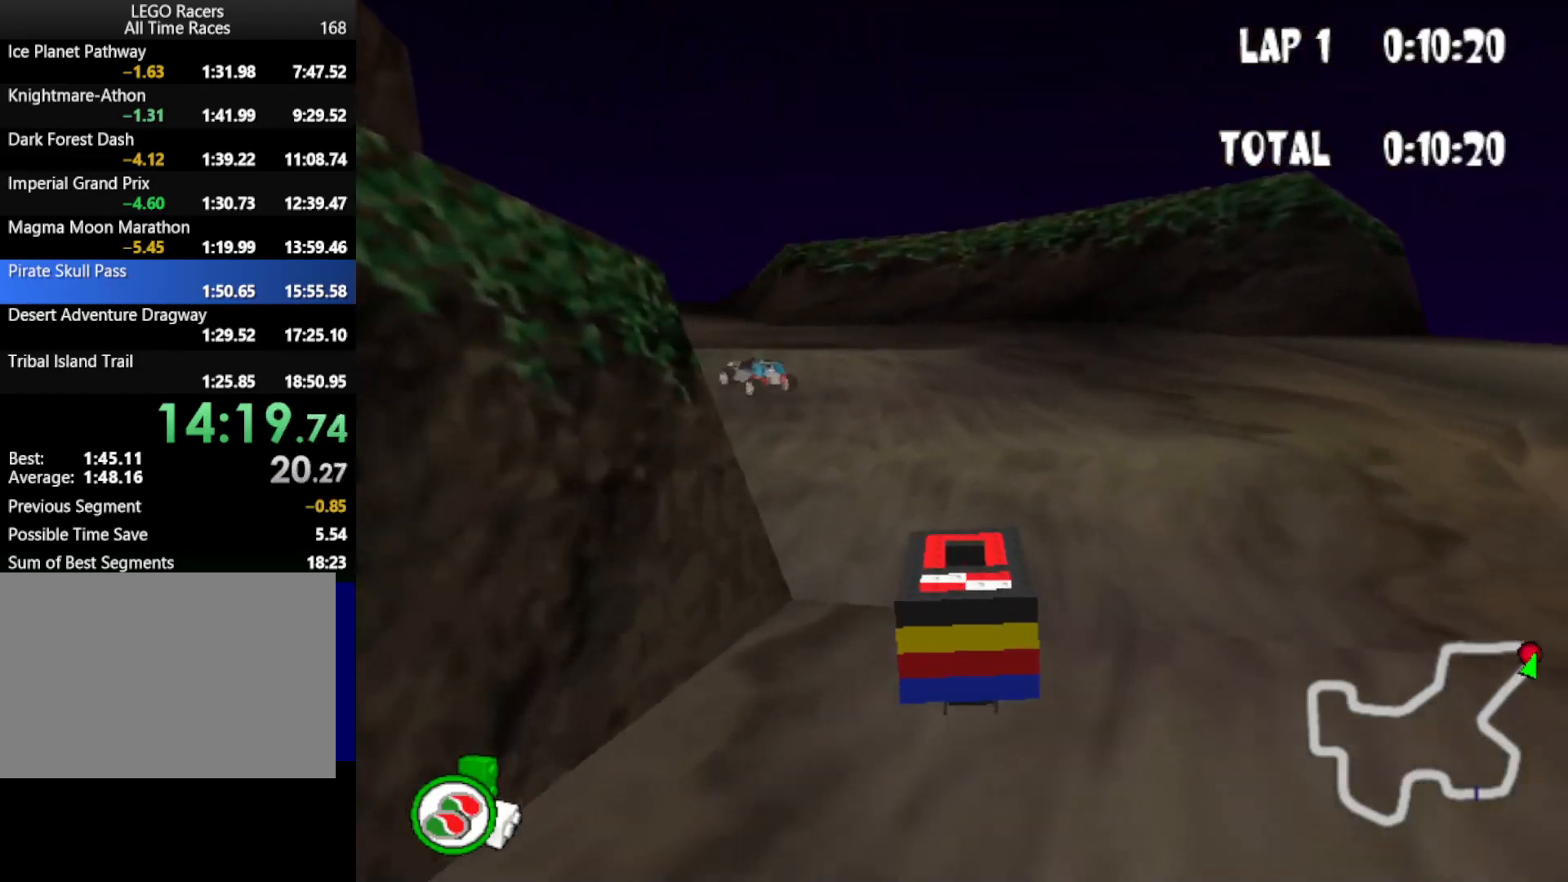
{"keys": ["left", "up"], "events": []}
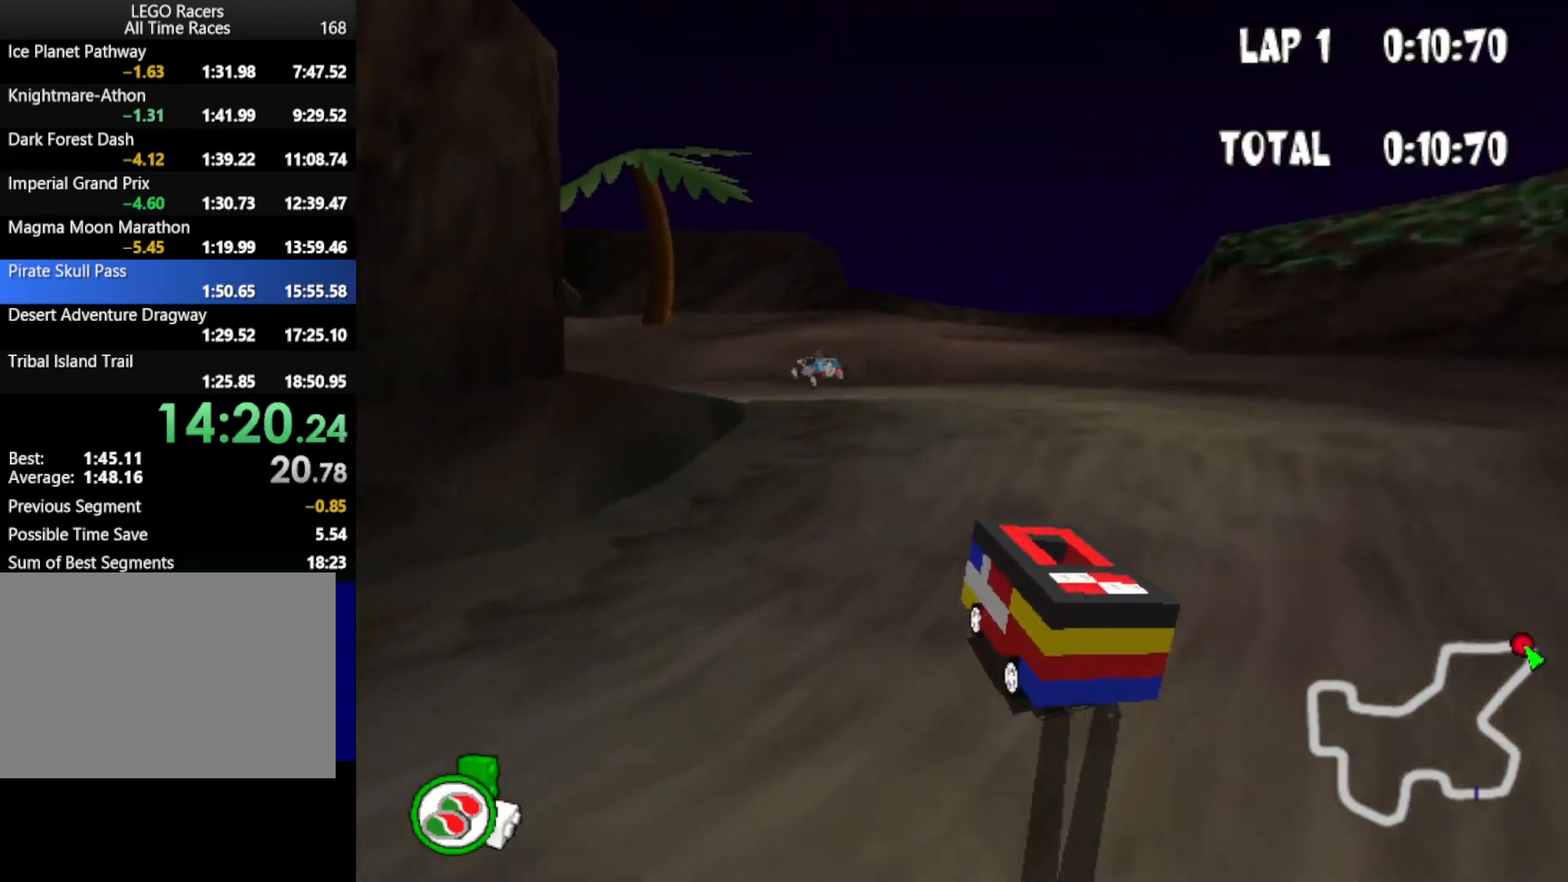
{"keys": ["up"], "events": [[333, "left", "up"]]}
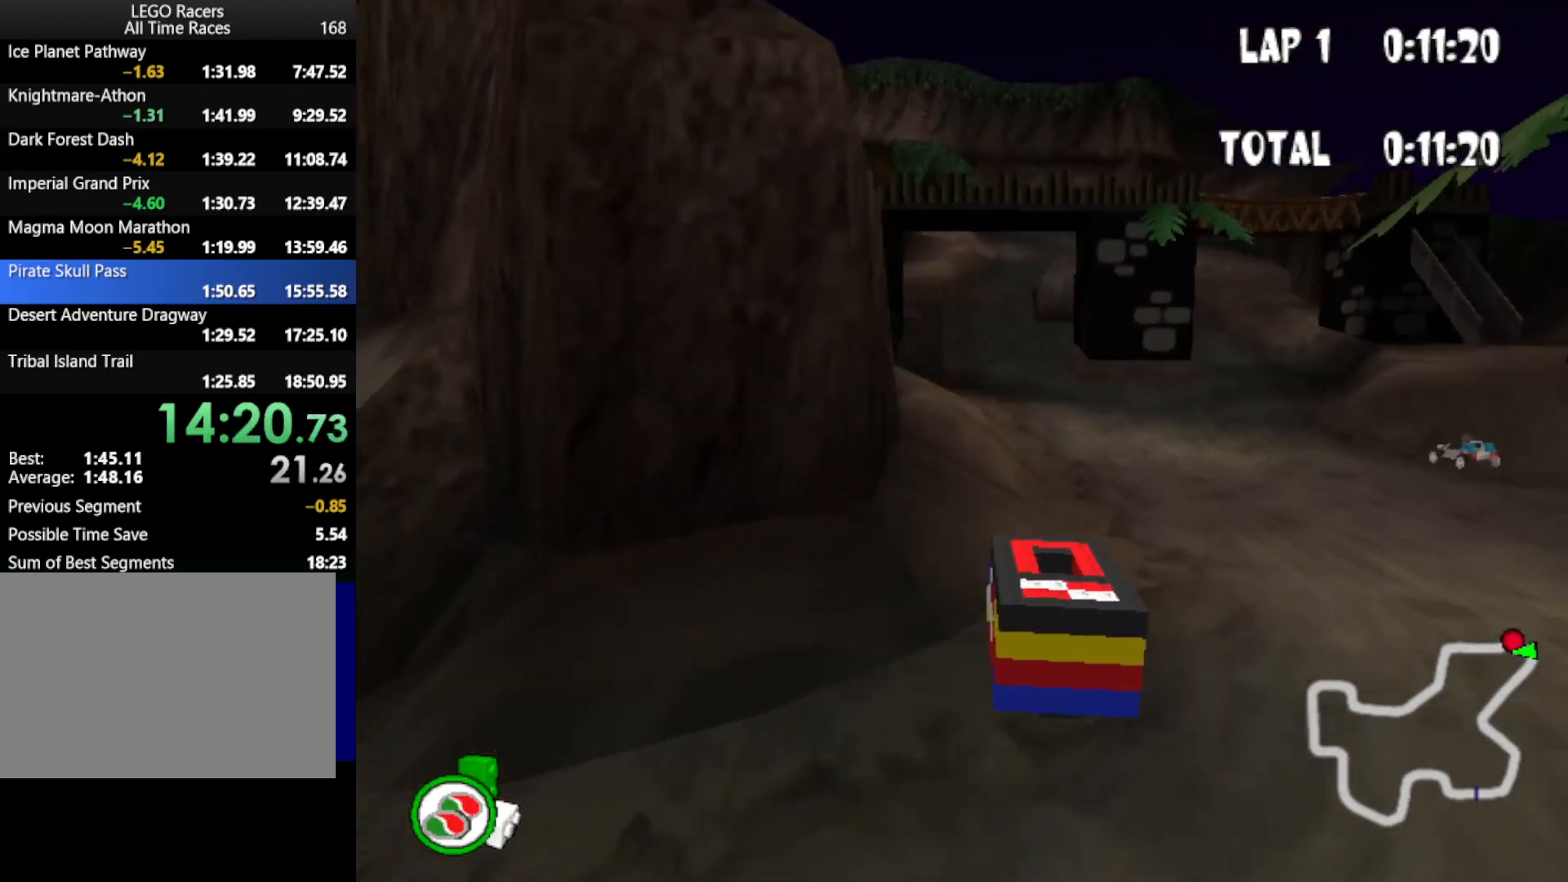
{"keys": ["left", "up"], "events": [[450, "left", "down"]]}
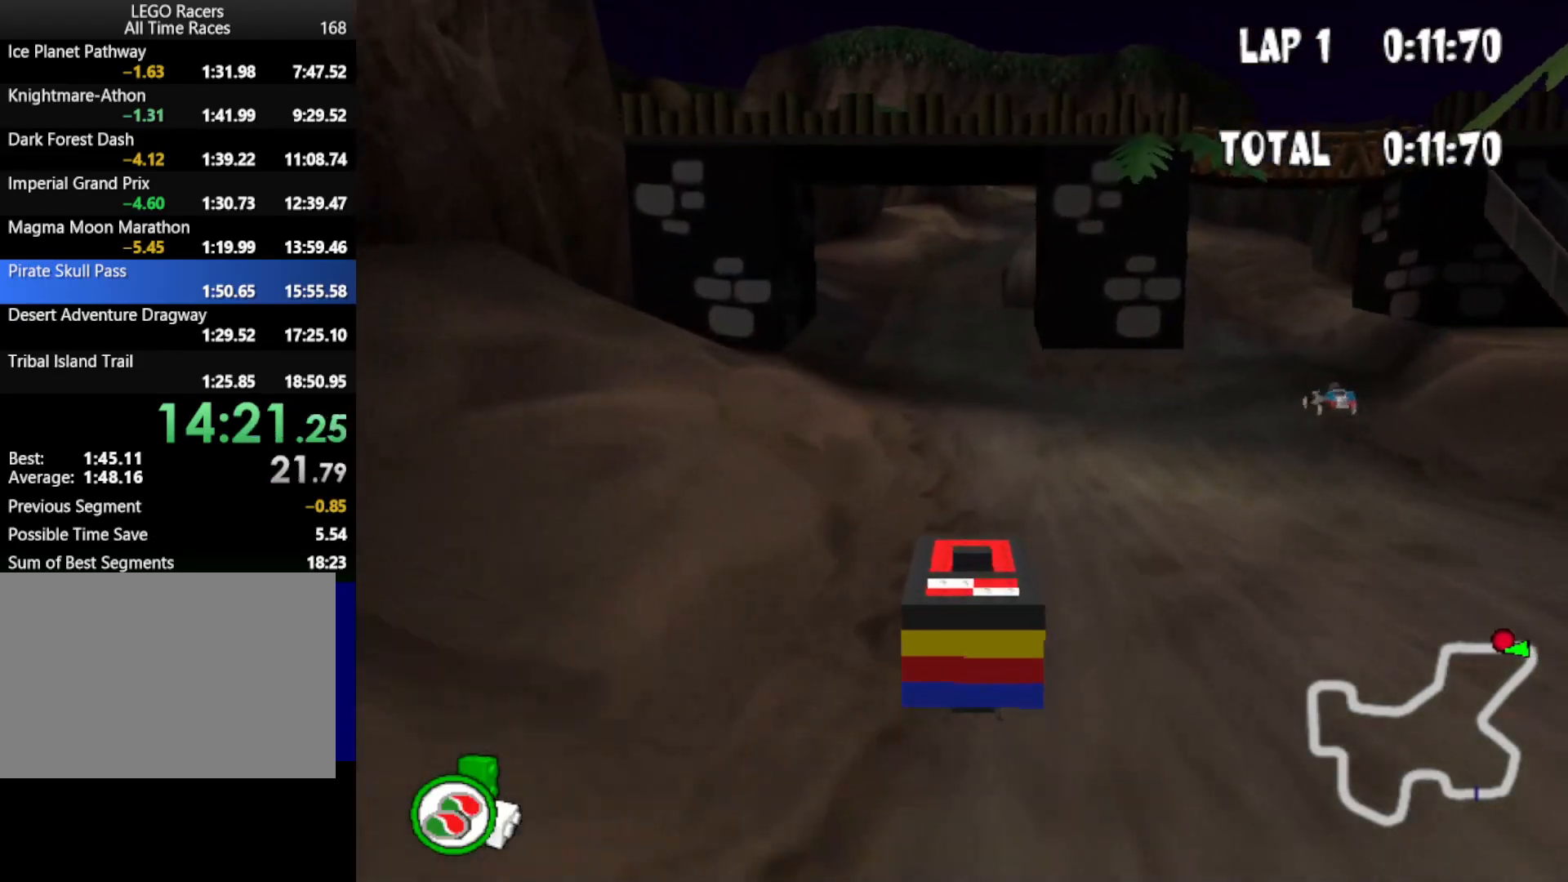
{"keys": ["right", "up"], "events": [[233, "left", "up"], [467, "right", "down"]]}
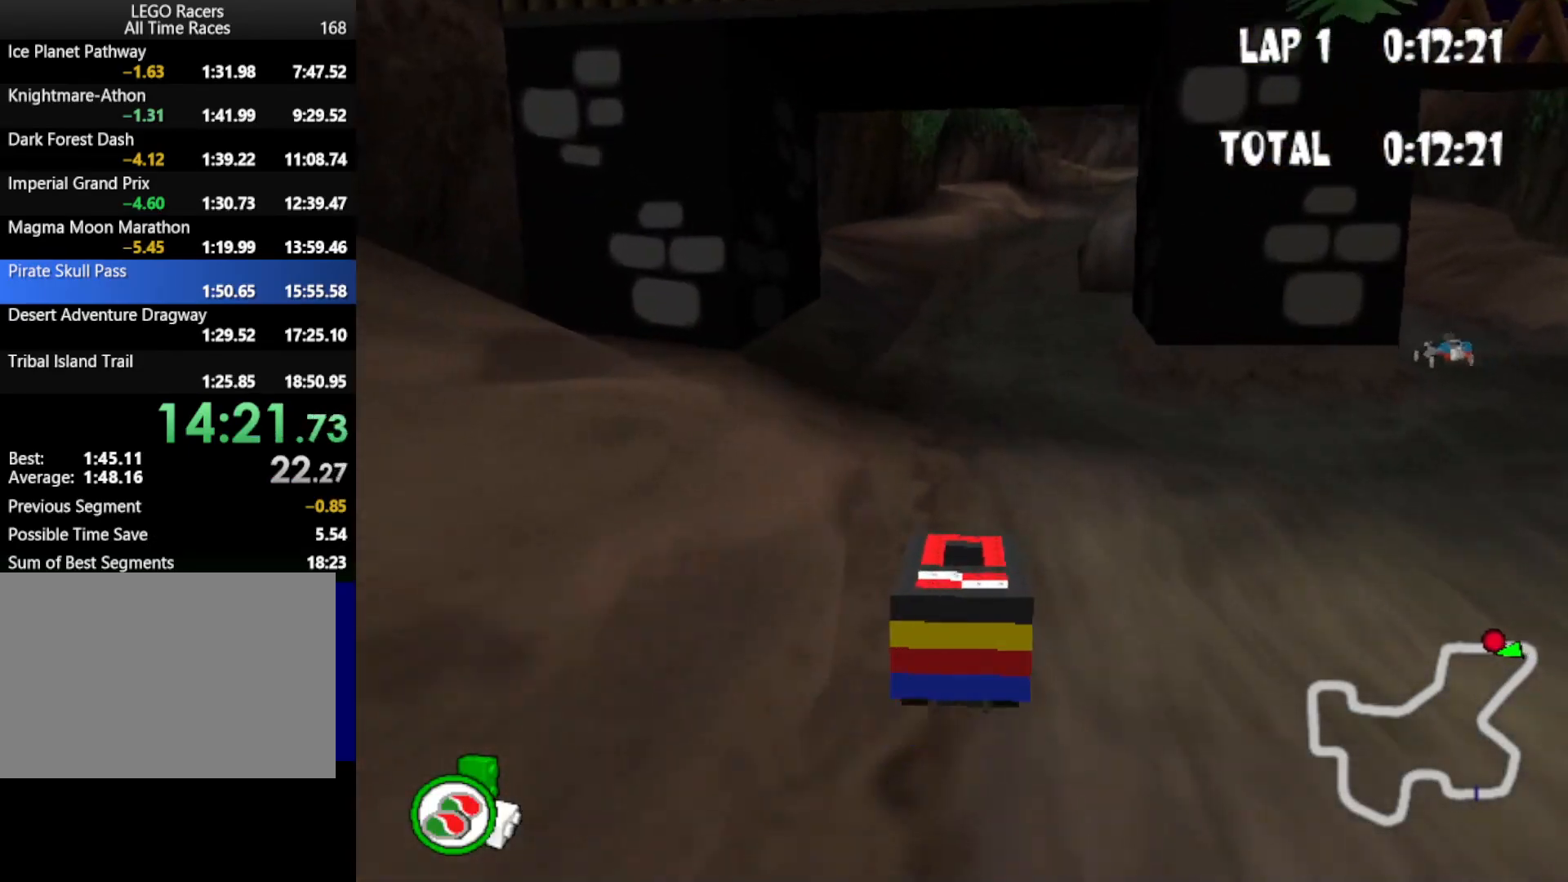
{"keys": ["right", "up"], "events": [[100, "right", "up"], [383, "right", "down"]]}
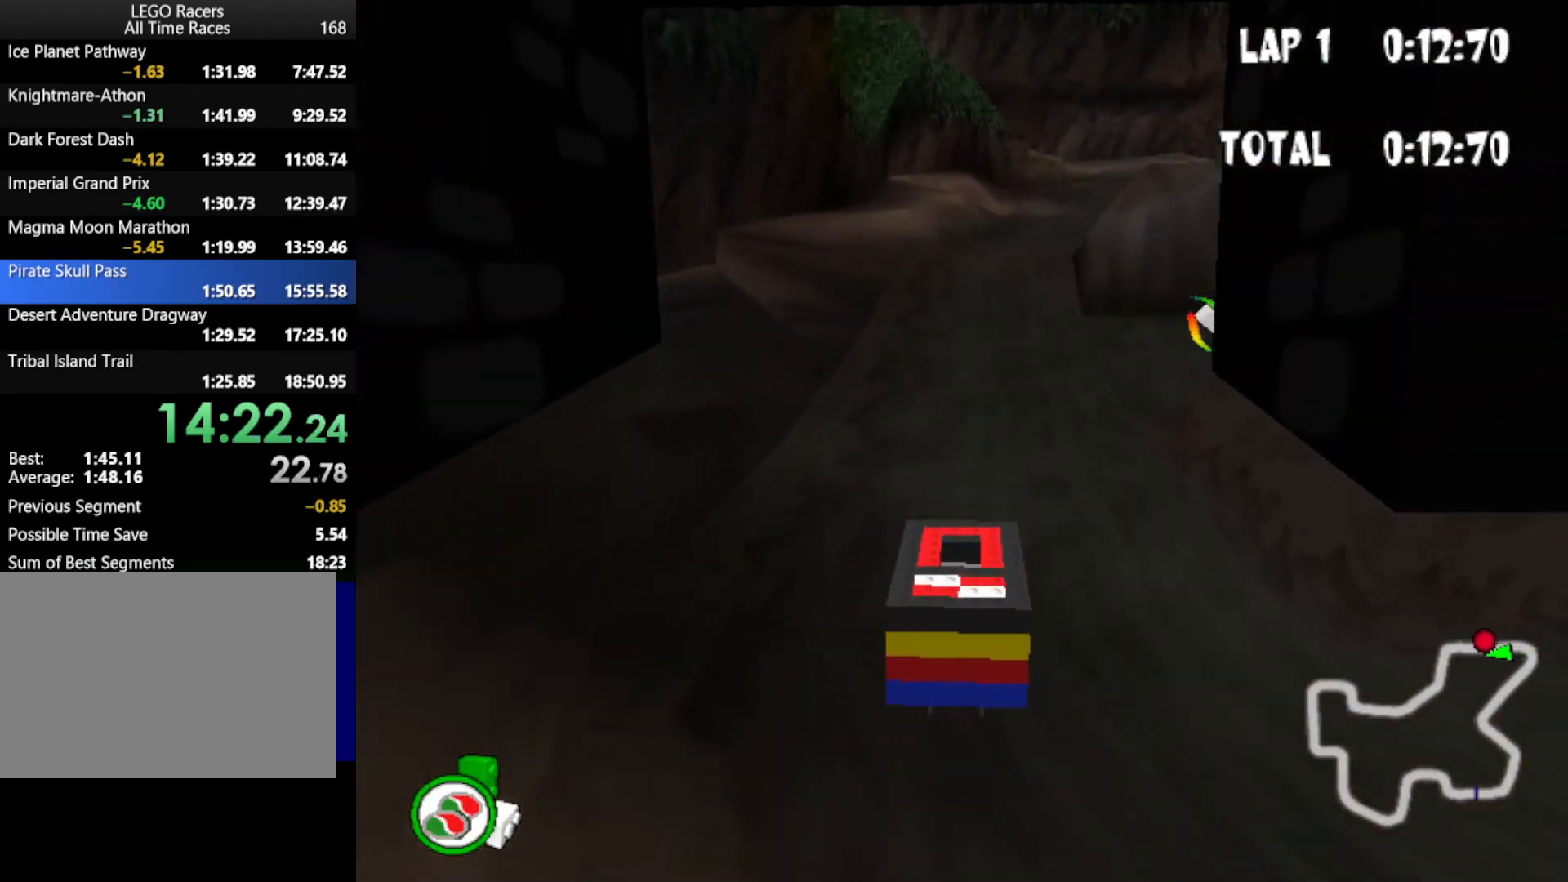
{"keys": ["right", "up"], "events": []}